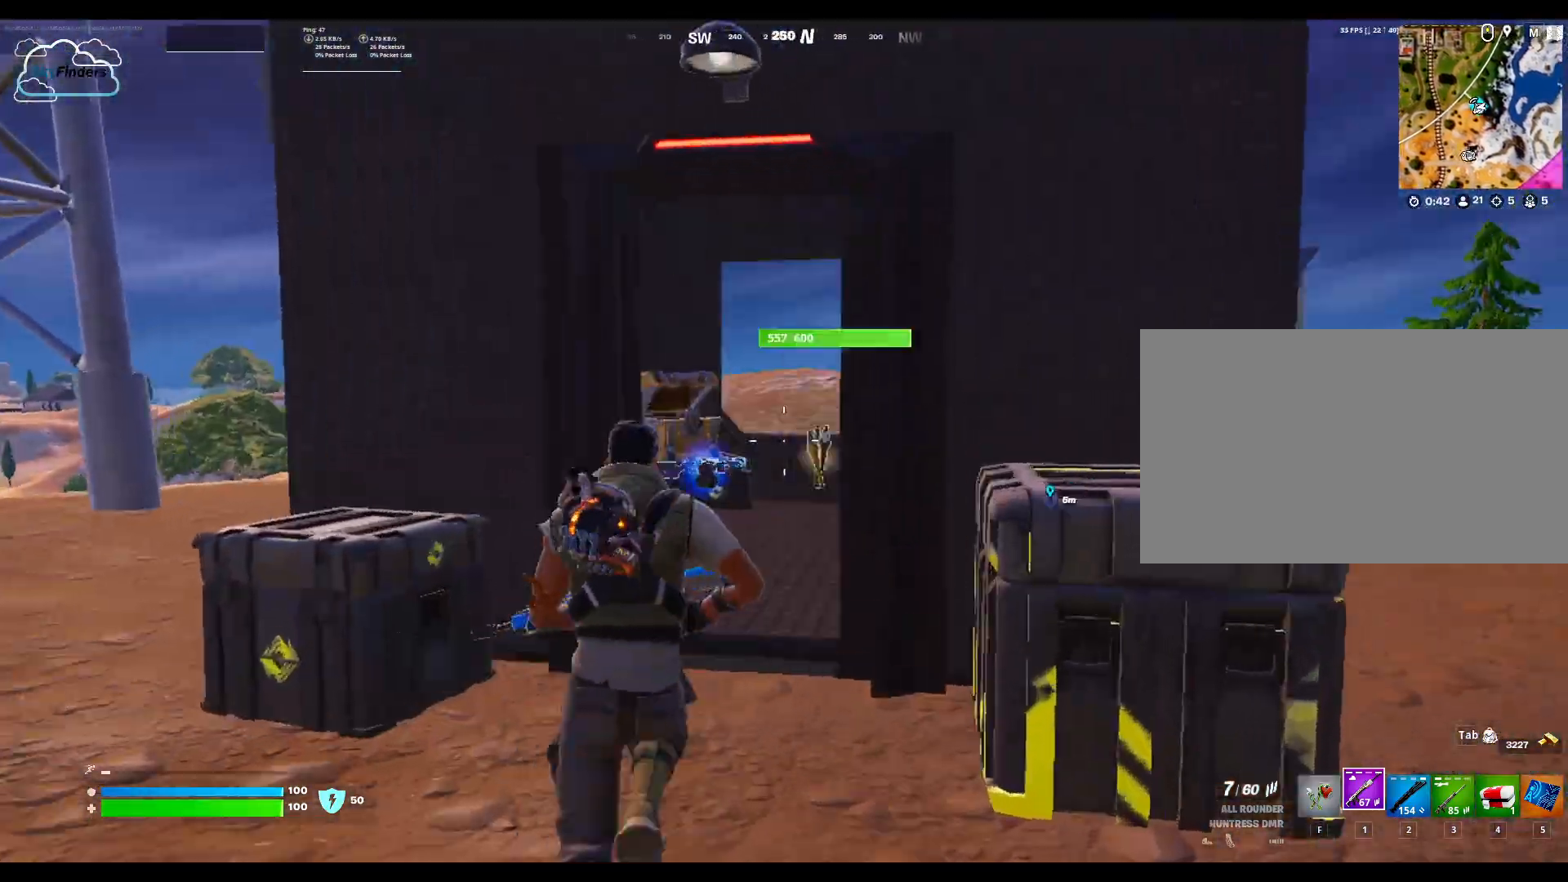
Gameplay with keyboard and mouse; each line is a JSON object with the keys and mouse buttons held at the frame after it. "events" lists presses ("down") and releases ("up") of "1", "2", "3", "4", "5", "a", "alt", "b", "c", "ctrl", "d", "e", "f", "g", "q", "r", "s", "shift", "space", "t", "tab", "tilde", "v", "w", "x", "z", "mouse_left", "mouse_wheel", "mouse_right", "mouse_mb4" and "mouse_mb5" between this image and that frame as [ms after this image, input, new state], when the widget could be followed in between. "mouse_left", "mouse_wheel", "mouse_right", "mouse_mb4", "mouse_mb5" = the "left", "wheel", "right", "mb4", "mb5" buttons of the "mouse" list. No other keys are recorded. "wheel" means that the mouse wheel is clicked or scrolled. Not read: mouse_move.
{"keys": ["w"], "mouse": [], "events": []}
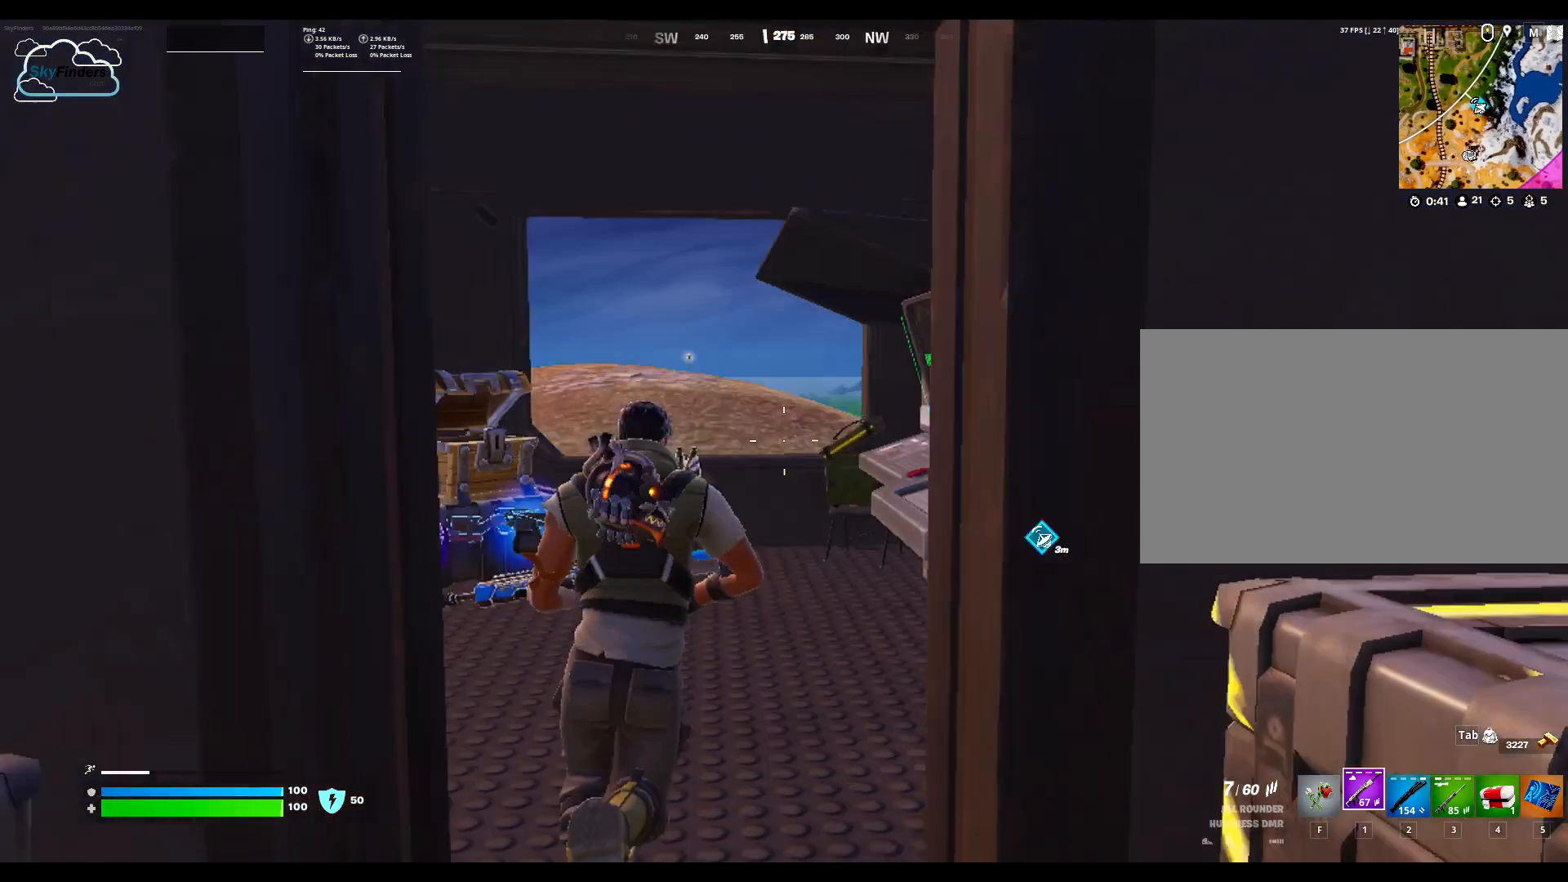
{"keys": [], "mouse": [], "events": [[467, "w", "up"]]}
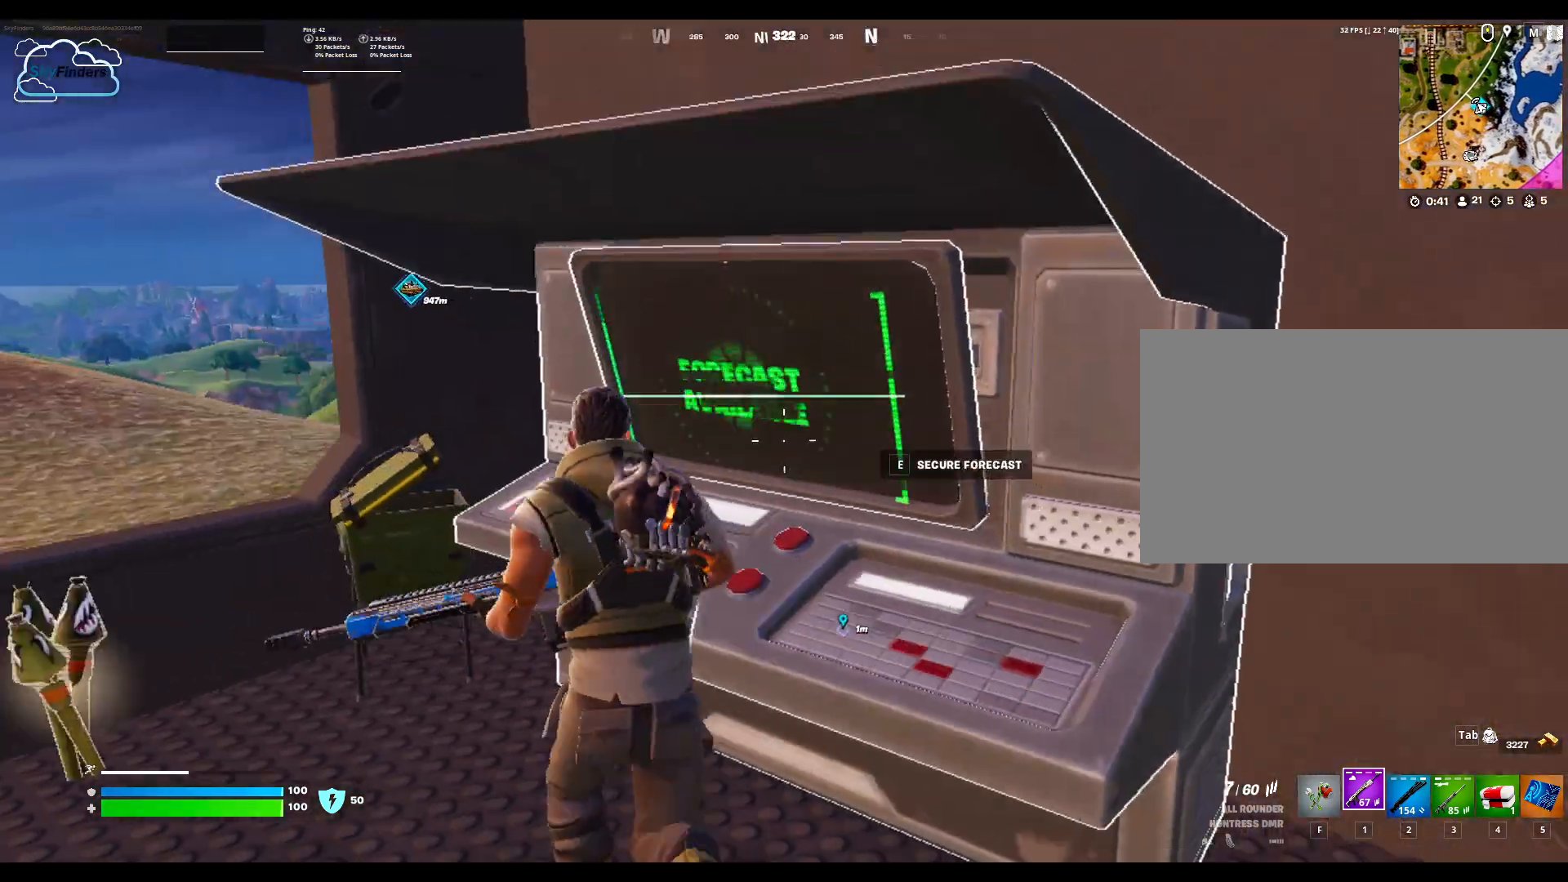
{"keys": [], "mouse": [], "events": [[167, "e", "down"], [300, "e", "up"]]}
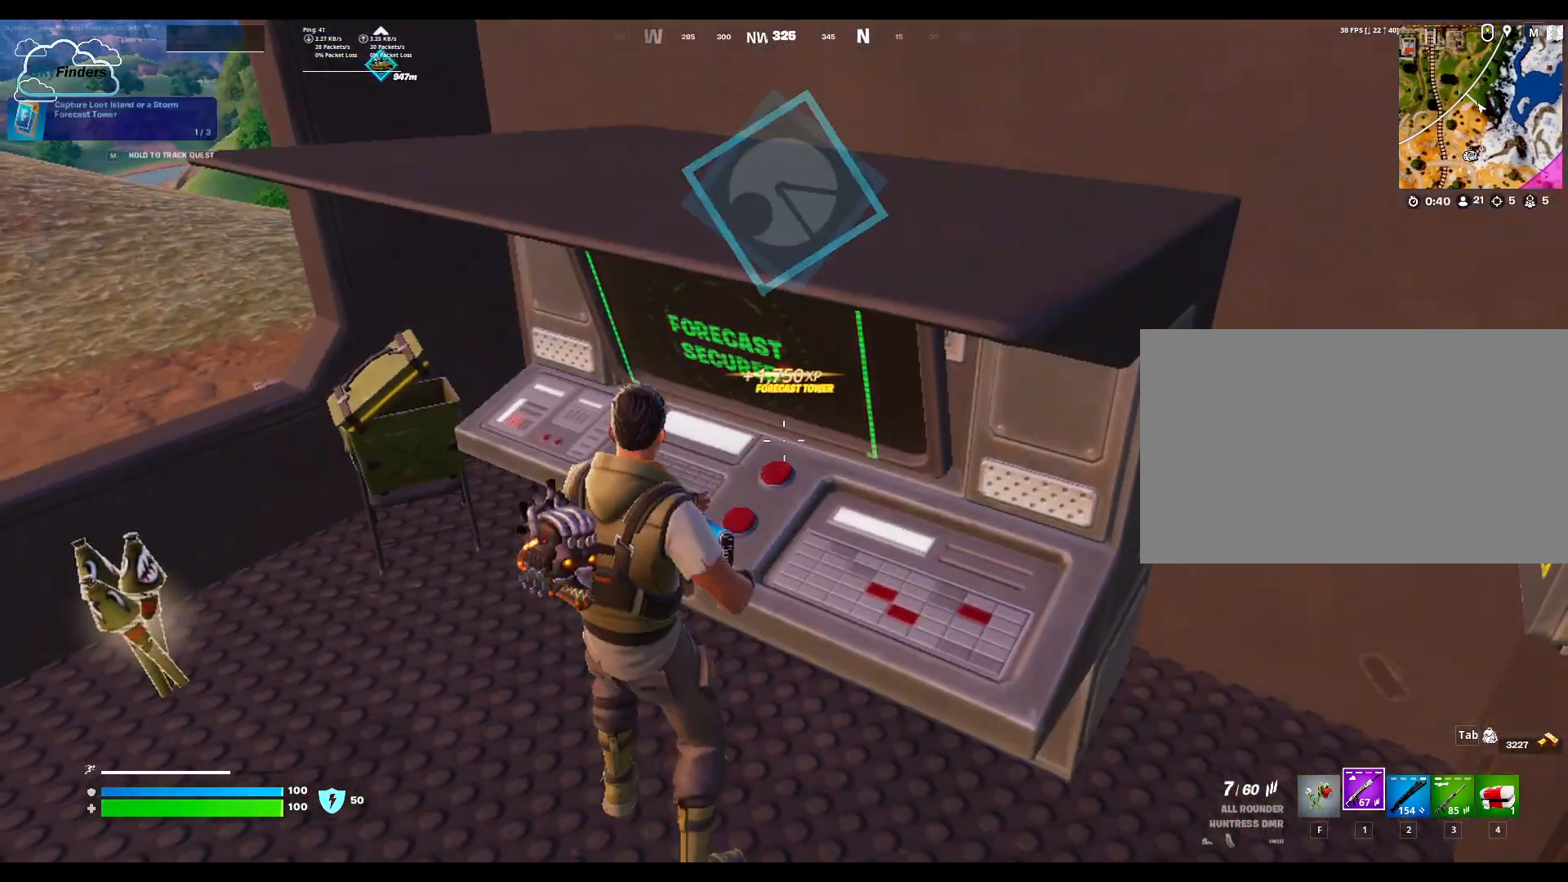
{"keys": [], "mouse": [], "events": []}
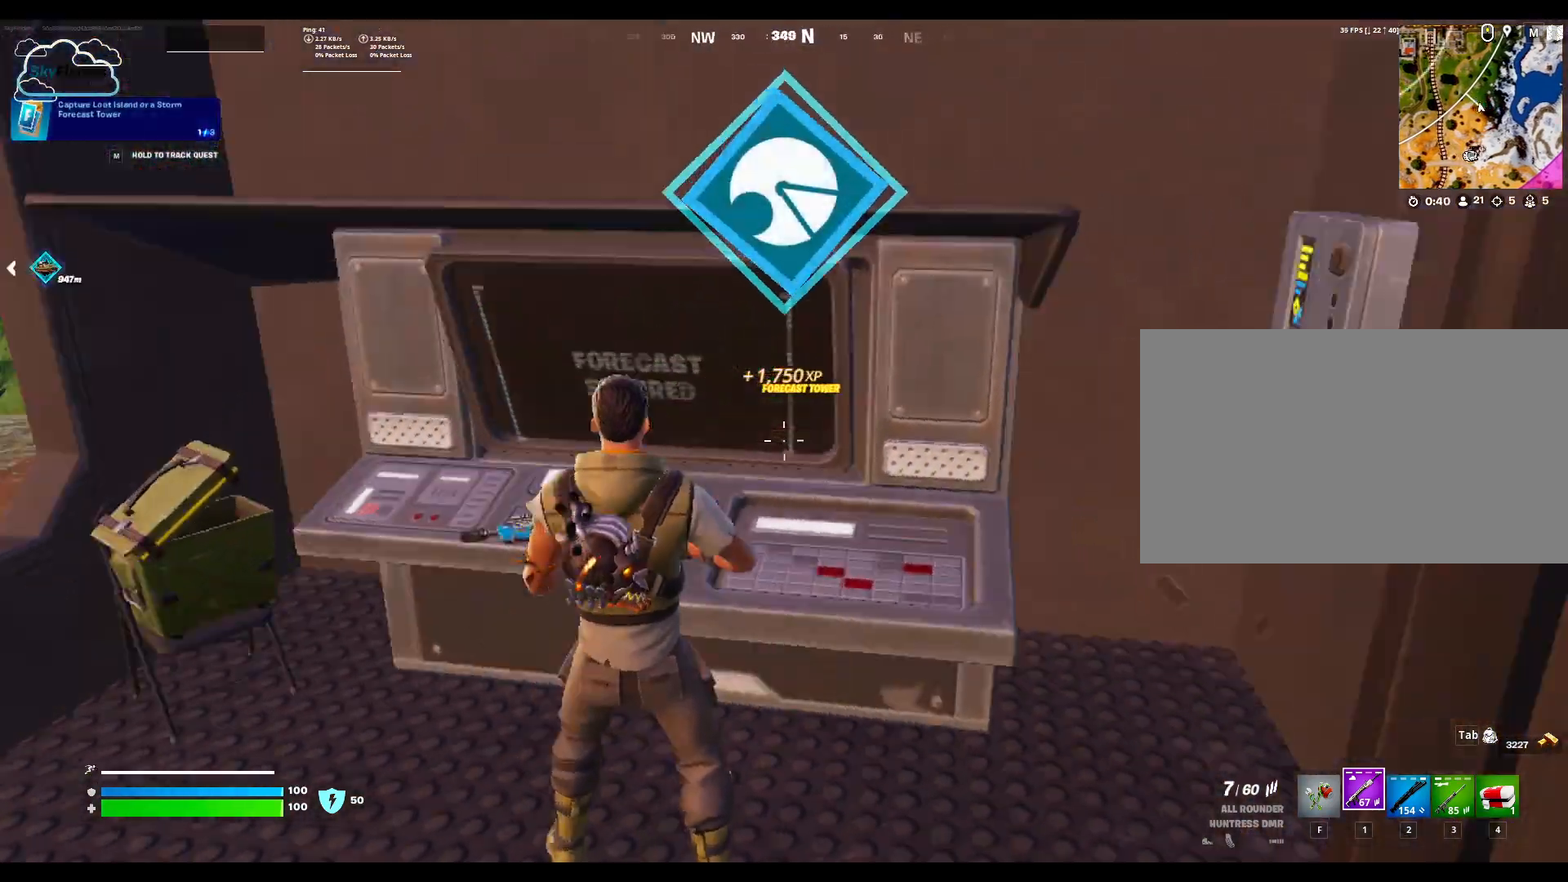
{"keys": ["d"], "mouse": [], "events": [[33, "d", "down"]]}
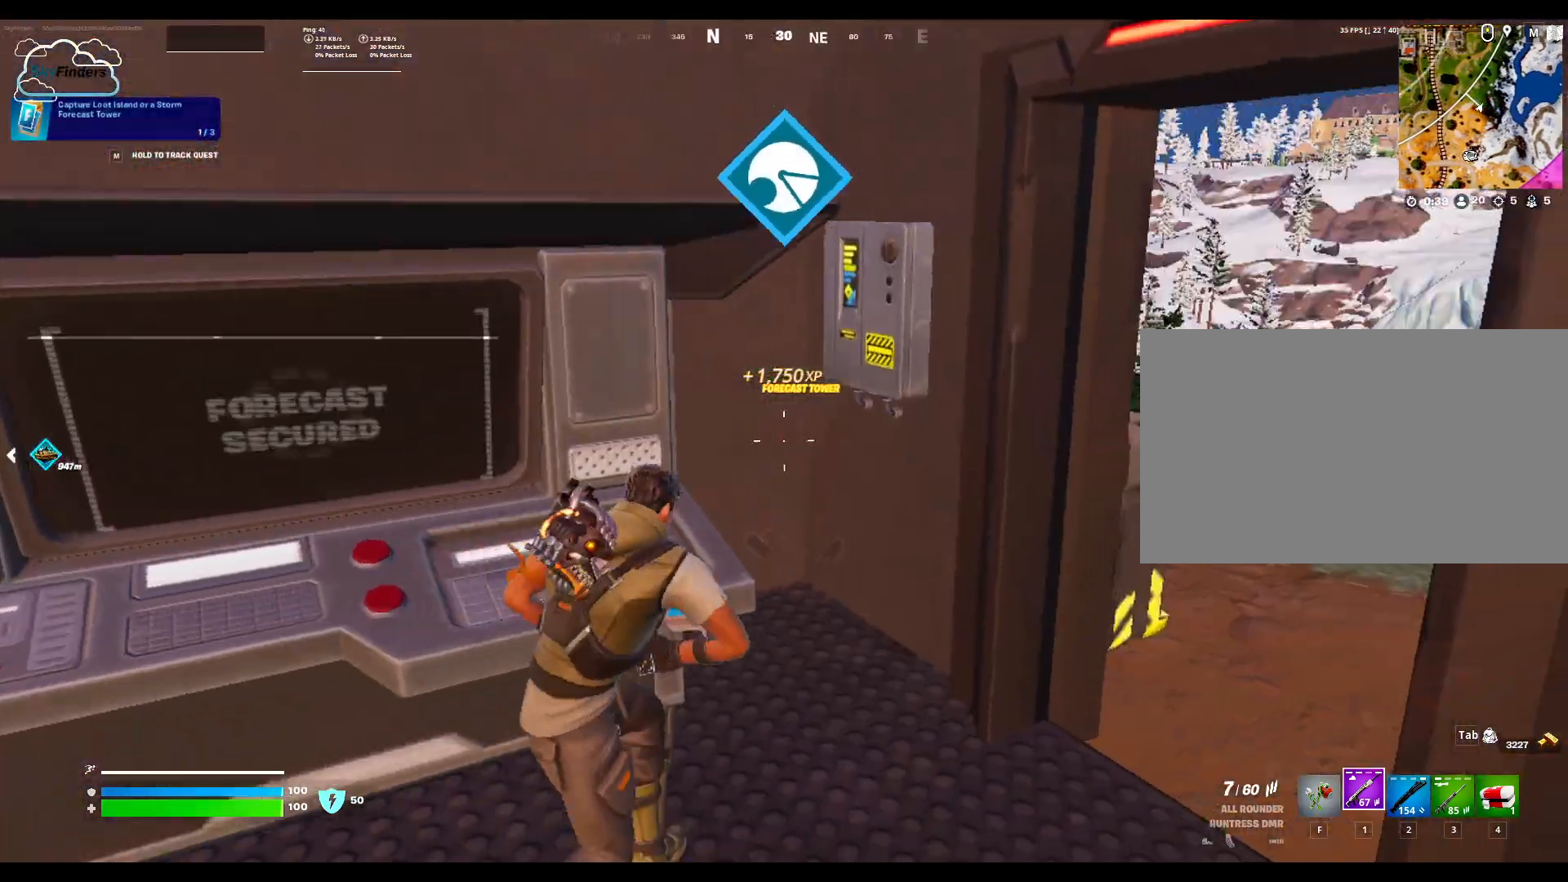
{"keys": ["w"], "mouse": [], "events": [[267, "w", "down"], [467, "d", "up"]]}
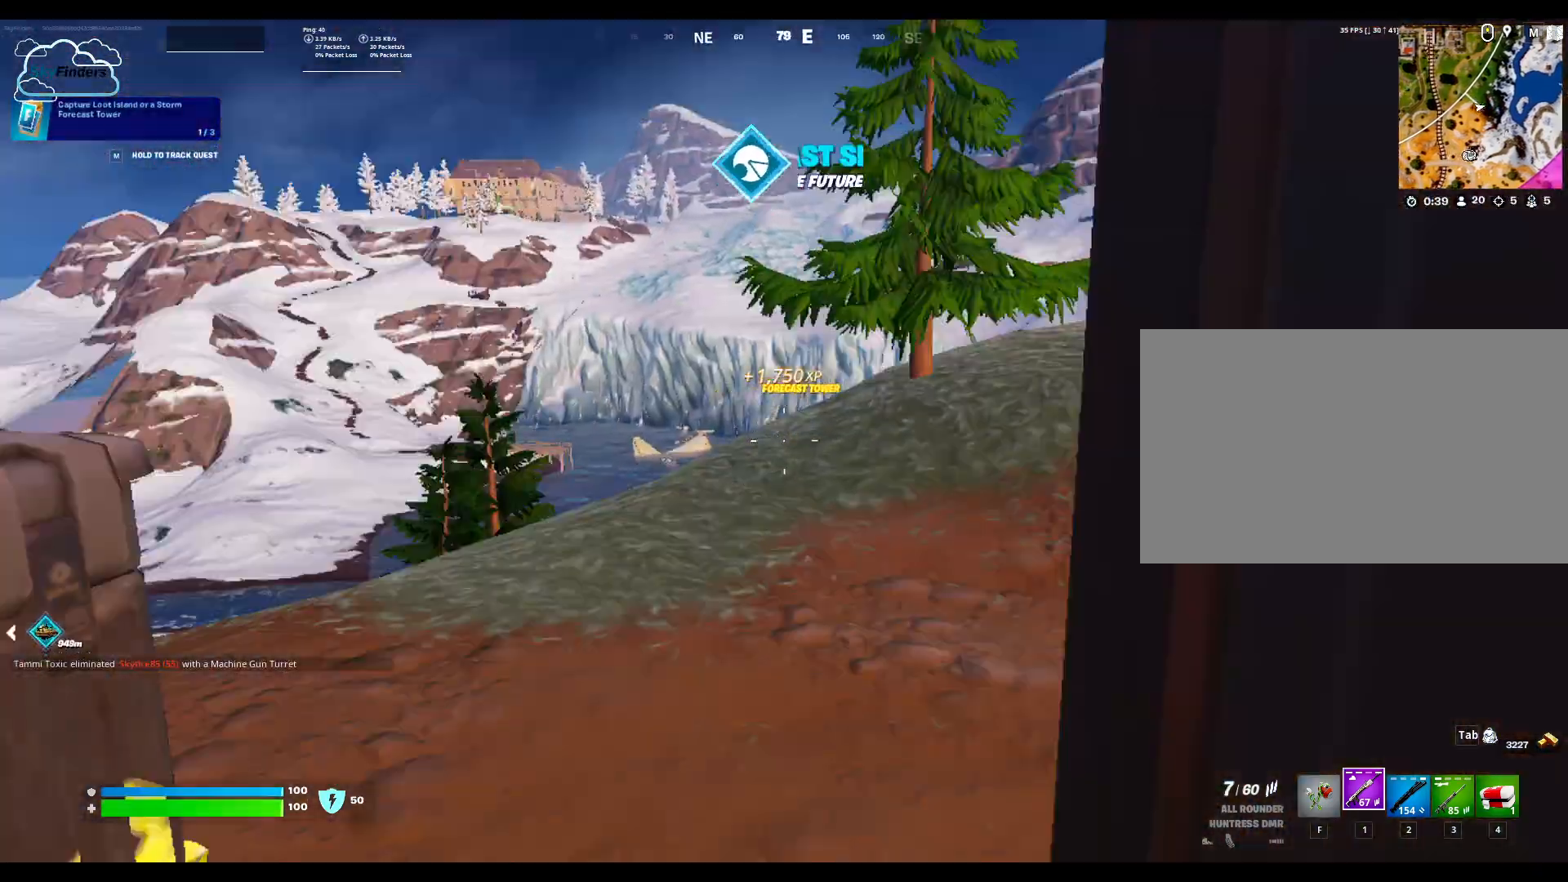
{"keys": ["w"], "mouse": [], "events": []}
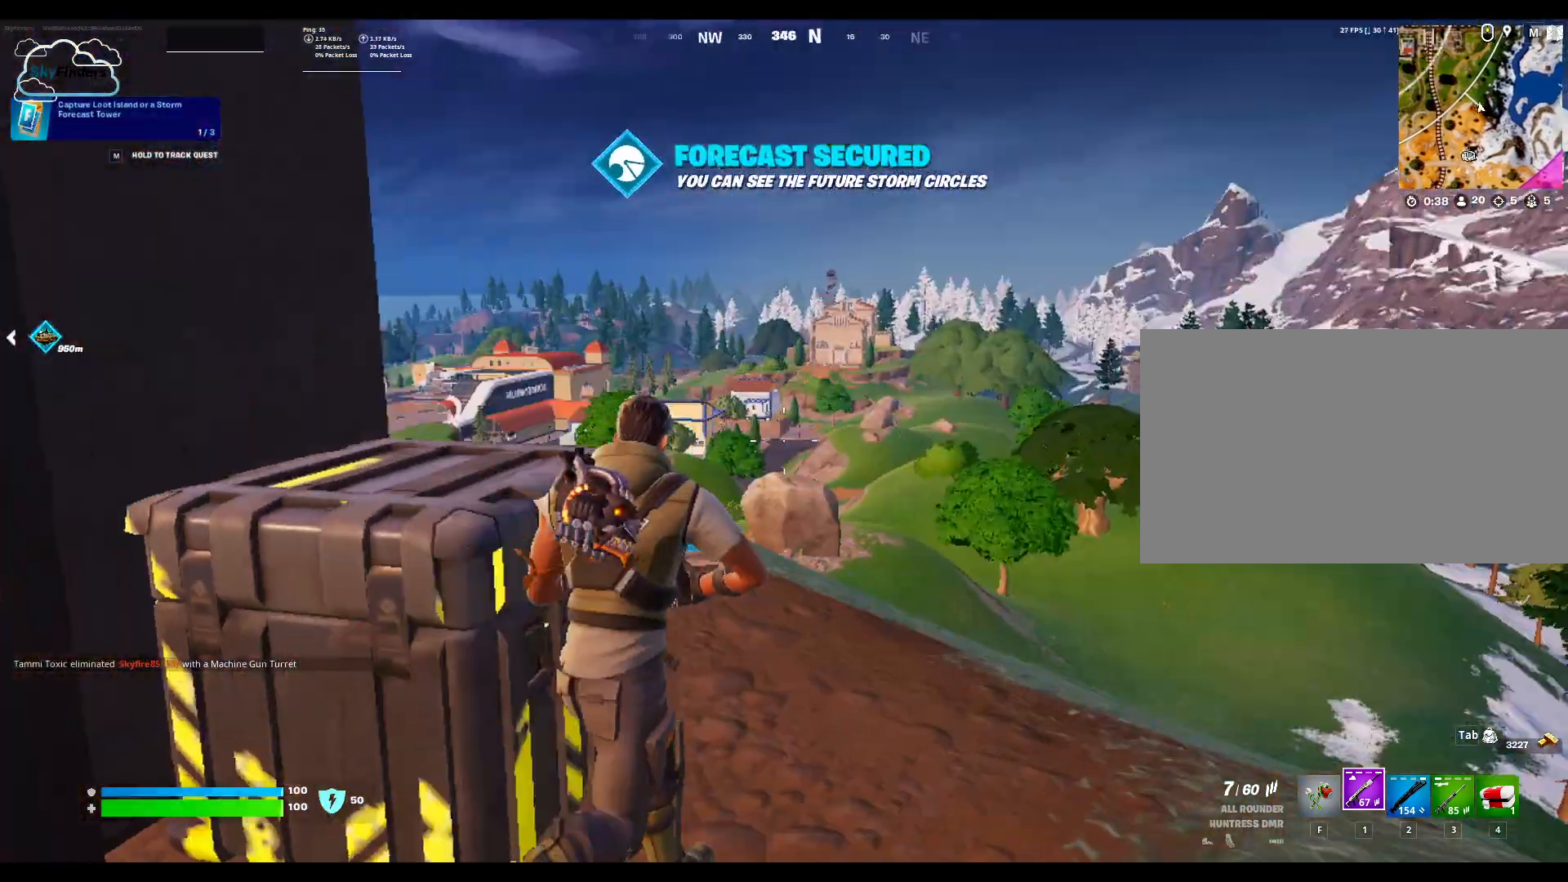
{"keys": ["w"], "mouse": [], "events": []}
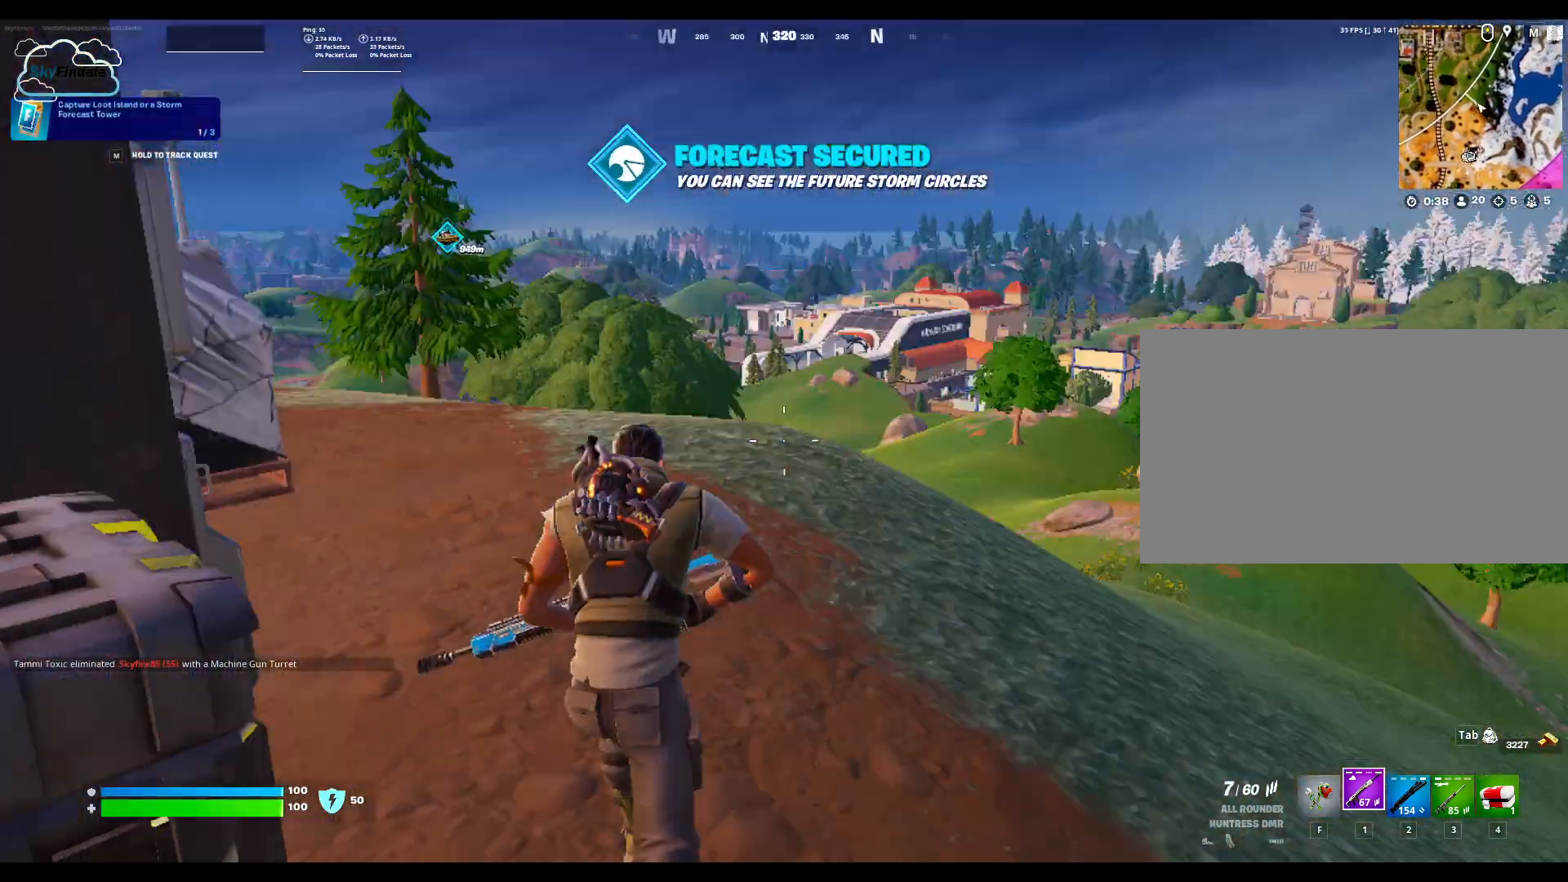
{"keys": ["w"], "mouse": [], "events": [[167, "shift", "down"], [267, "shift", "up"]]}
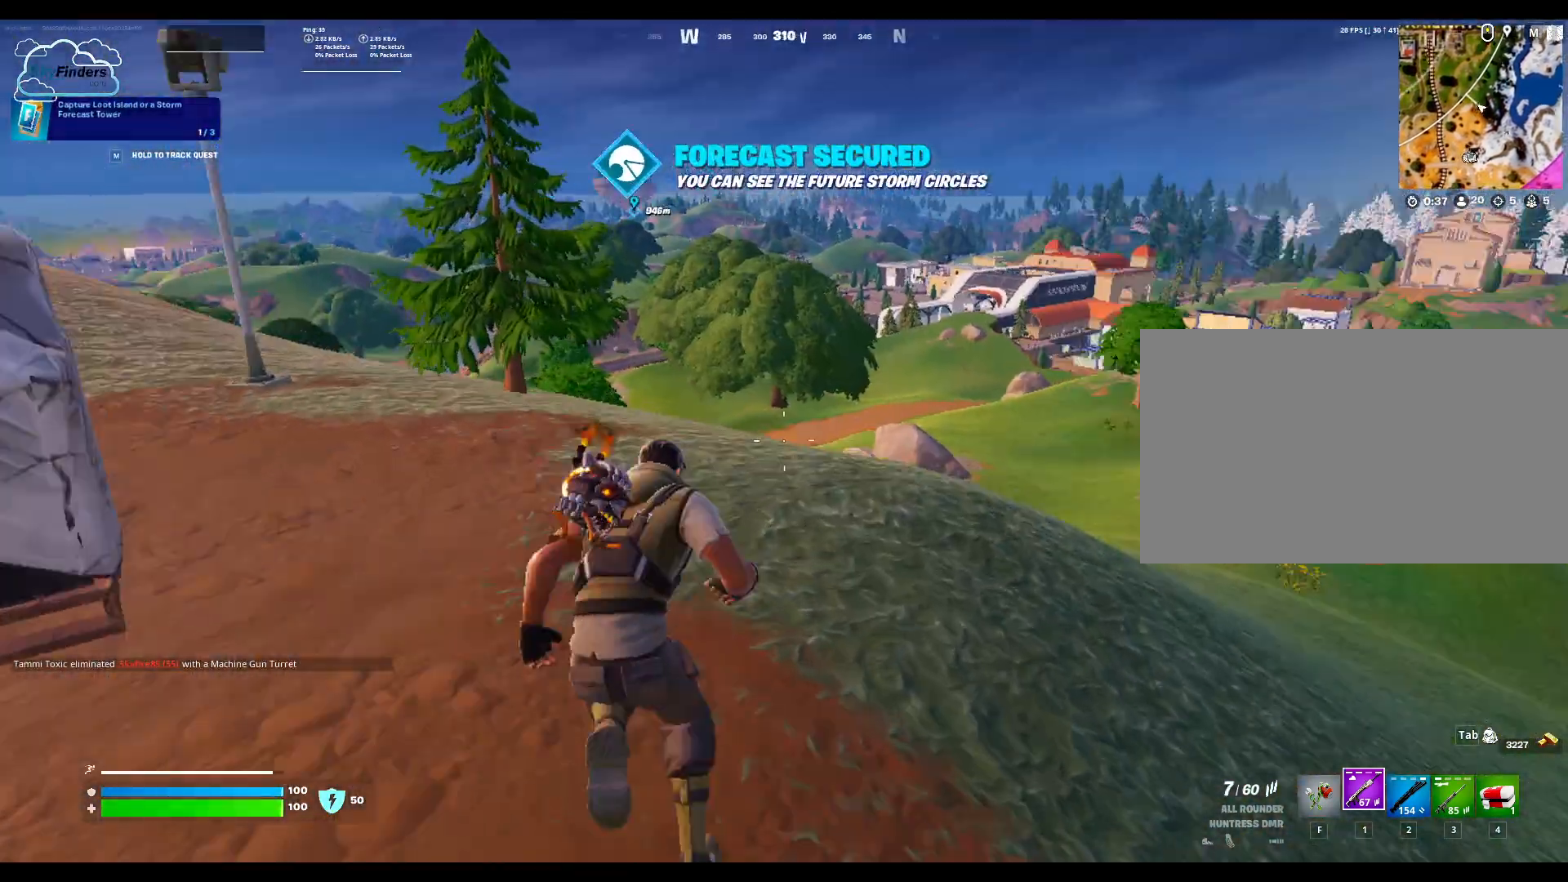
{"keys": ["w"], "mouse": [], "events": []}
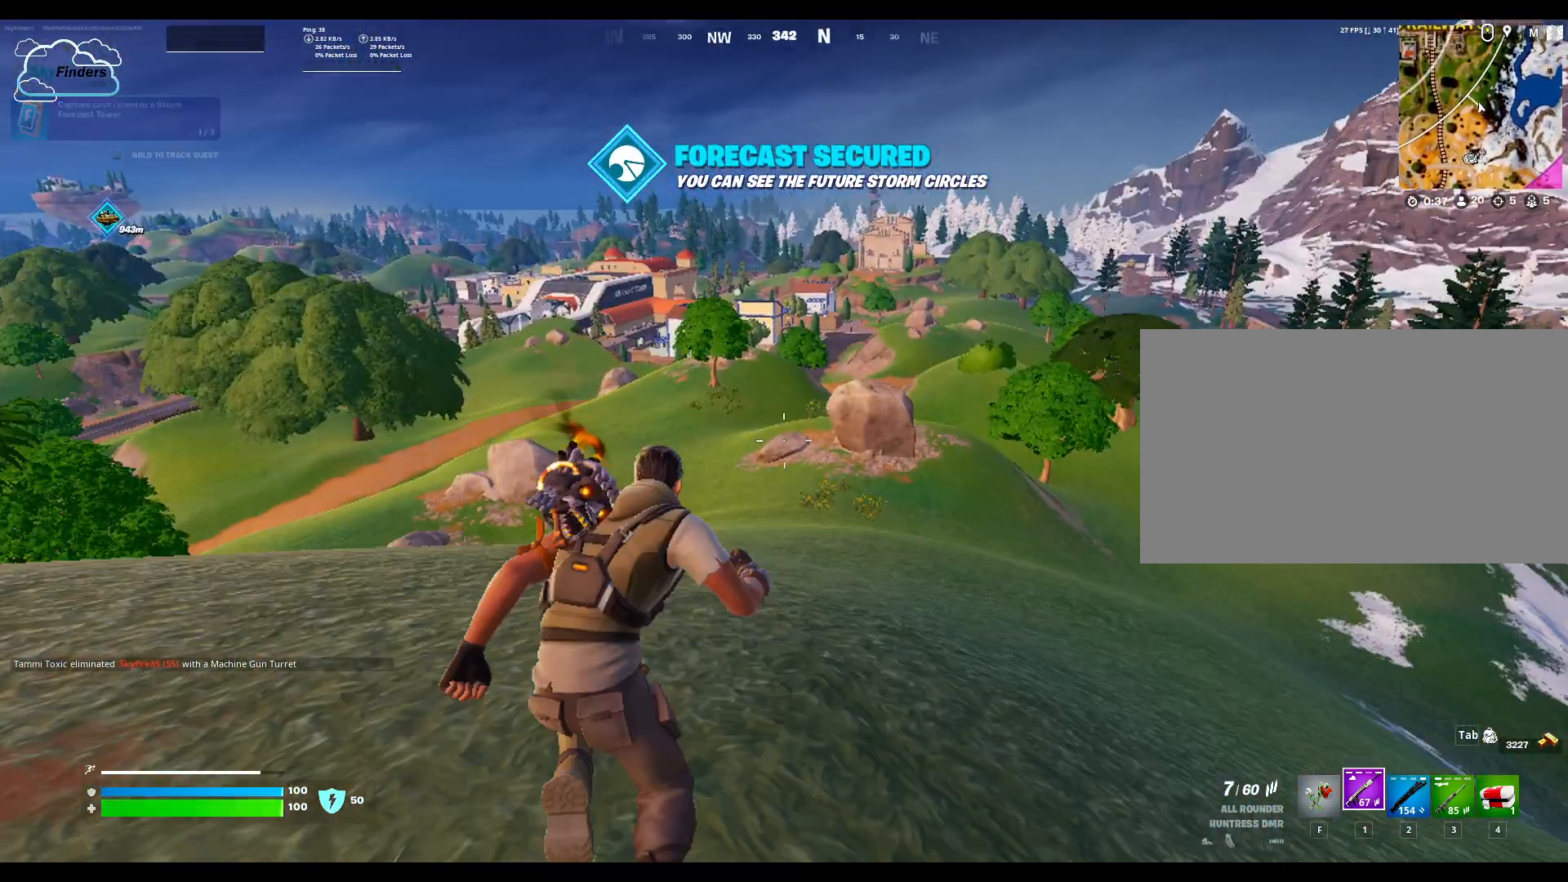
{"keys": ["w"], "mouse": [], "events": [[67, "ctrl", "down"], [167, "ctrl", "up"]]}
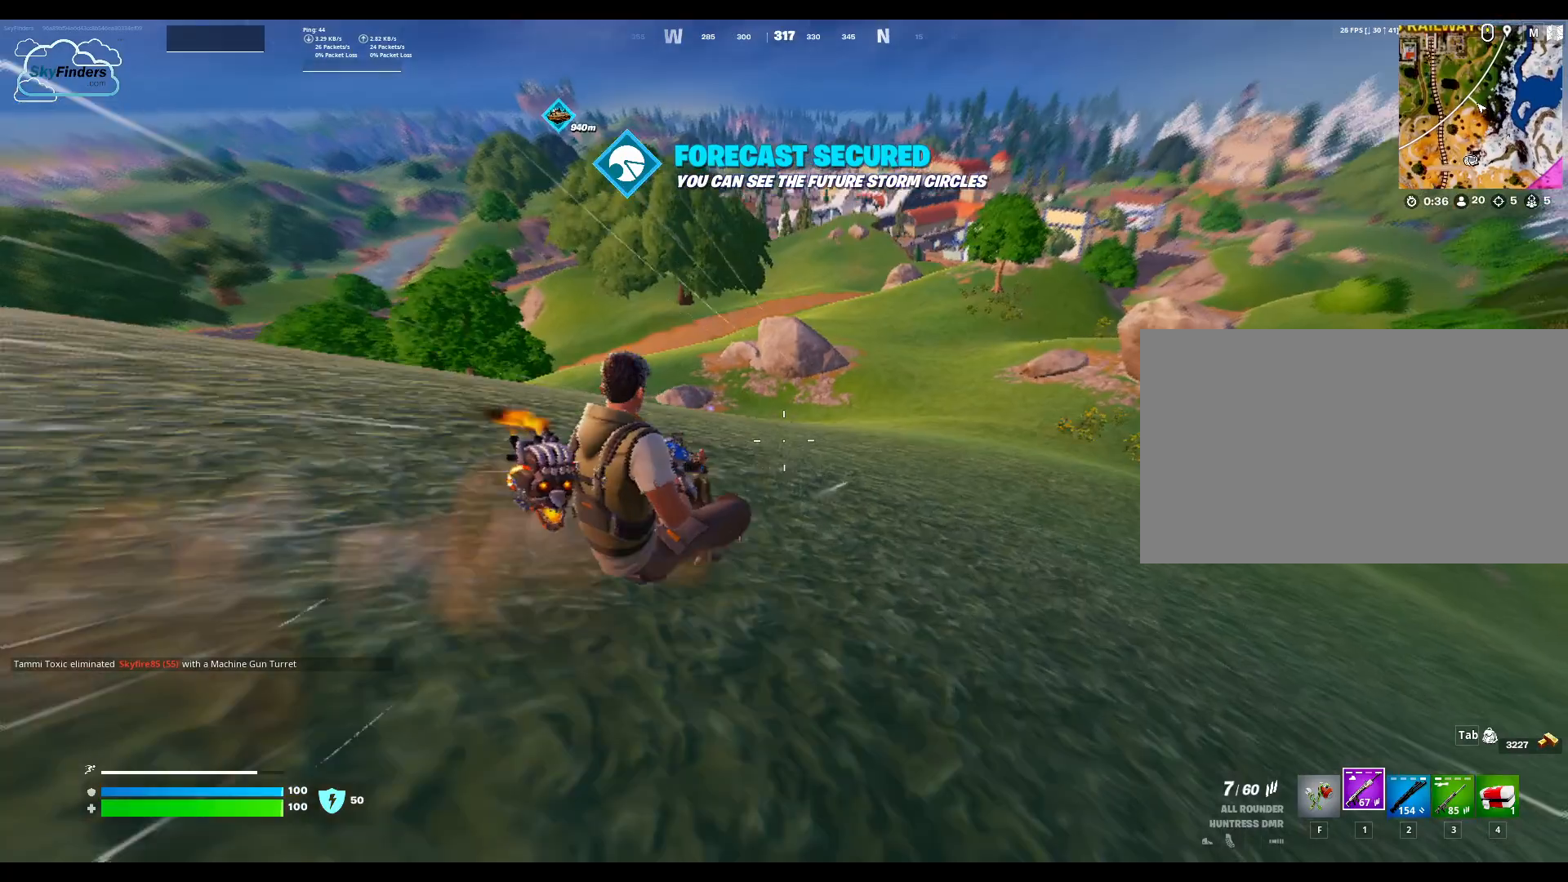
{"keys": ["w"], "mouse": [], "events": [[300, "space", "down"], [467, "space", "up"]]}
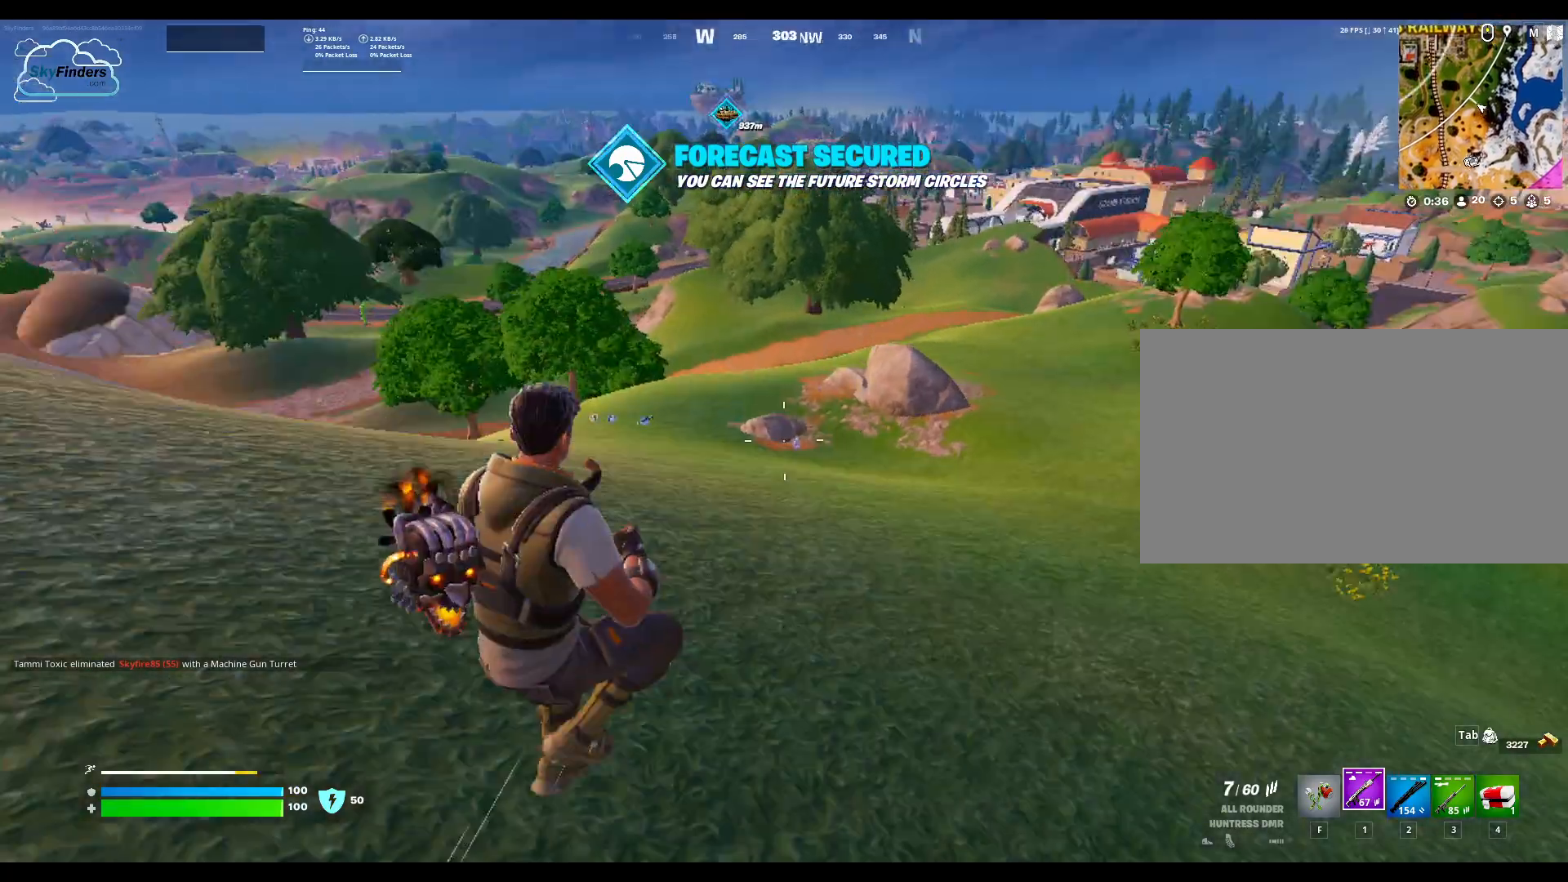
{"keys": [], "mouse": ["wheel"], "events": [[400, "mouse_wheel", "down"], [400, "w", "up"]]}
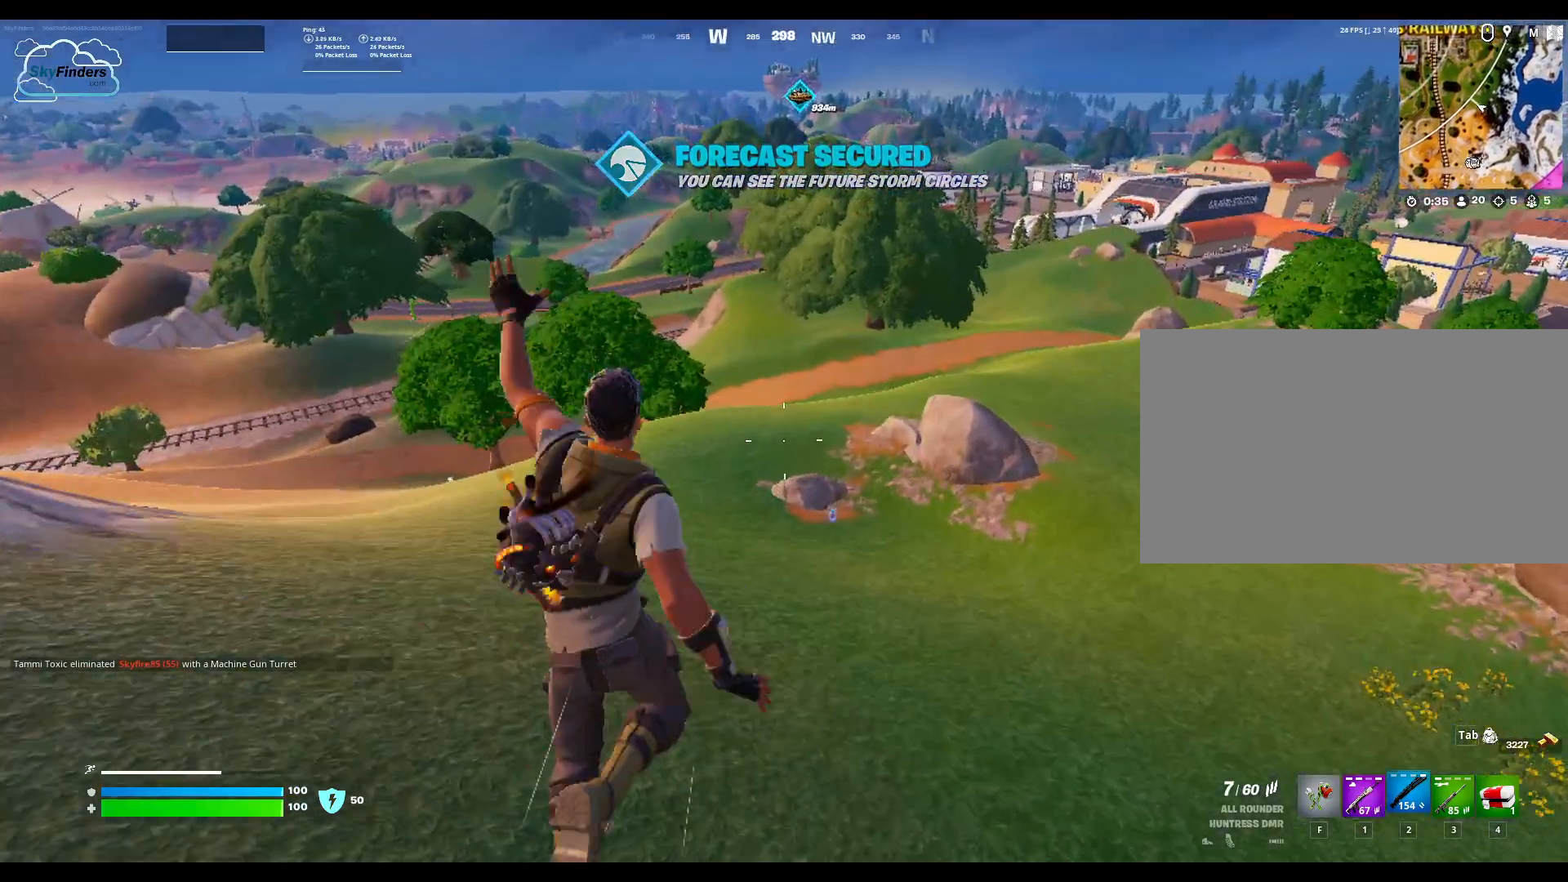
{"keys": ["w"], "mouse": [], "events": [[33, "mouse_wheel", "up"], [133, "w", "down"]]}
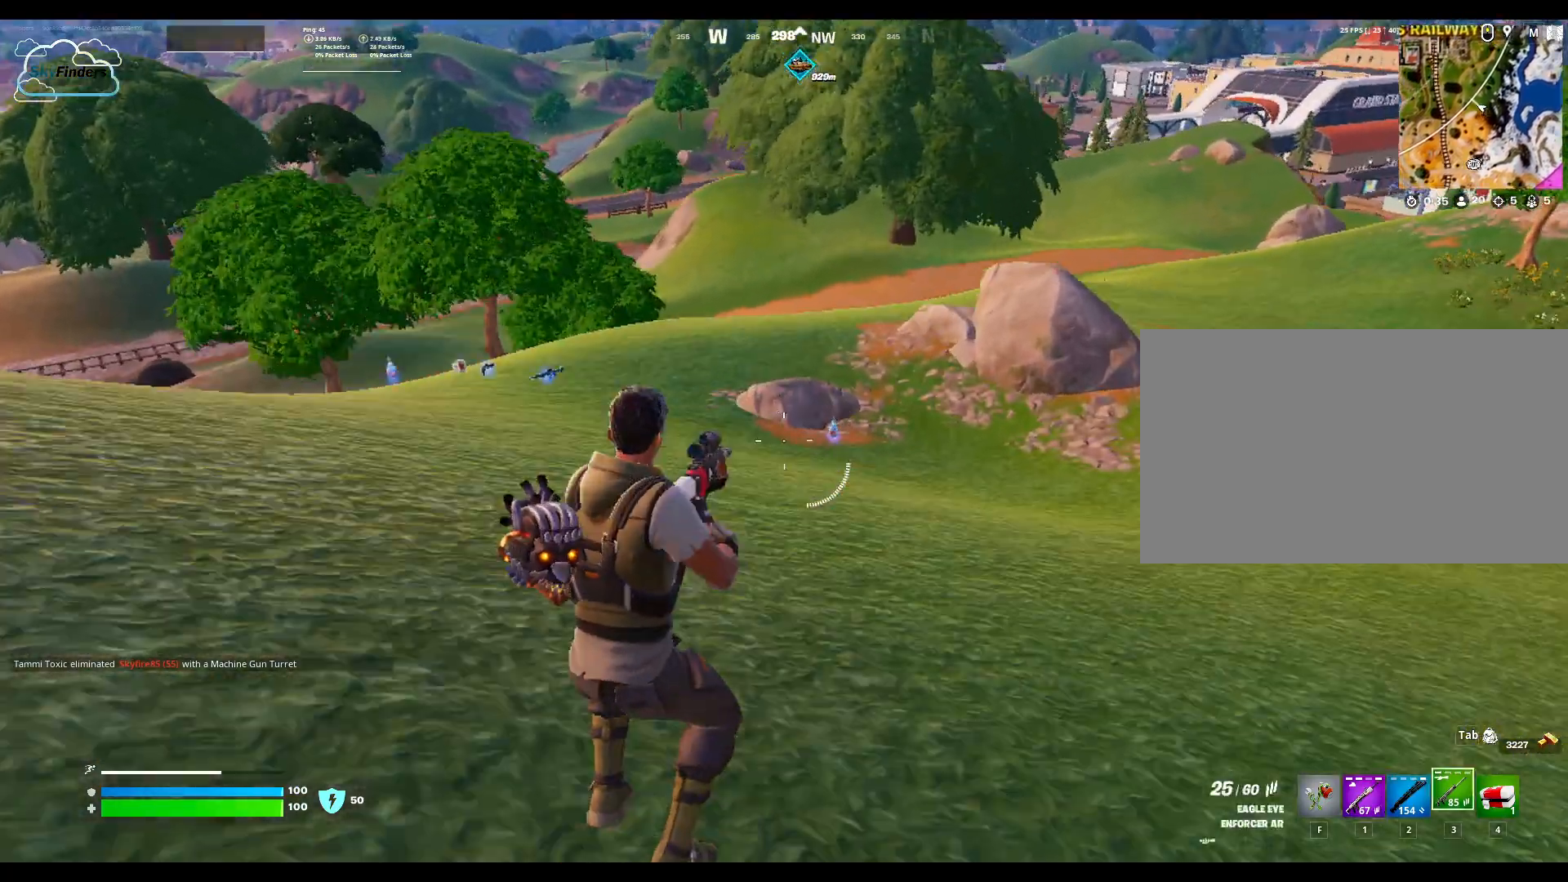
{"keys": ["shift", "w"], "mouse": [], "events": [[367, "shift", "down"]]}
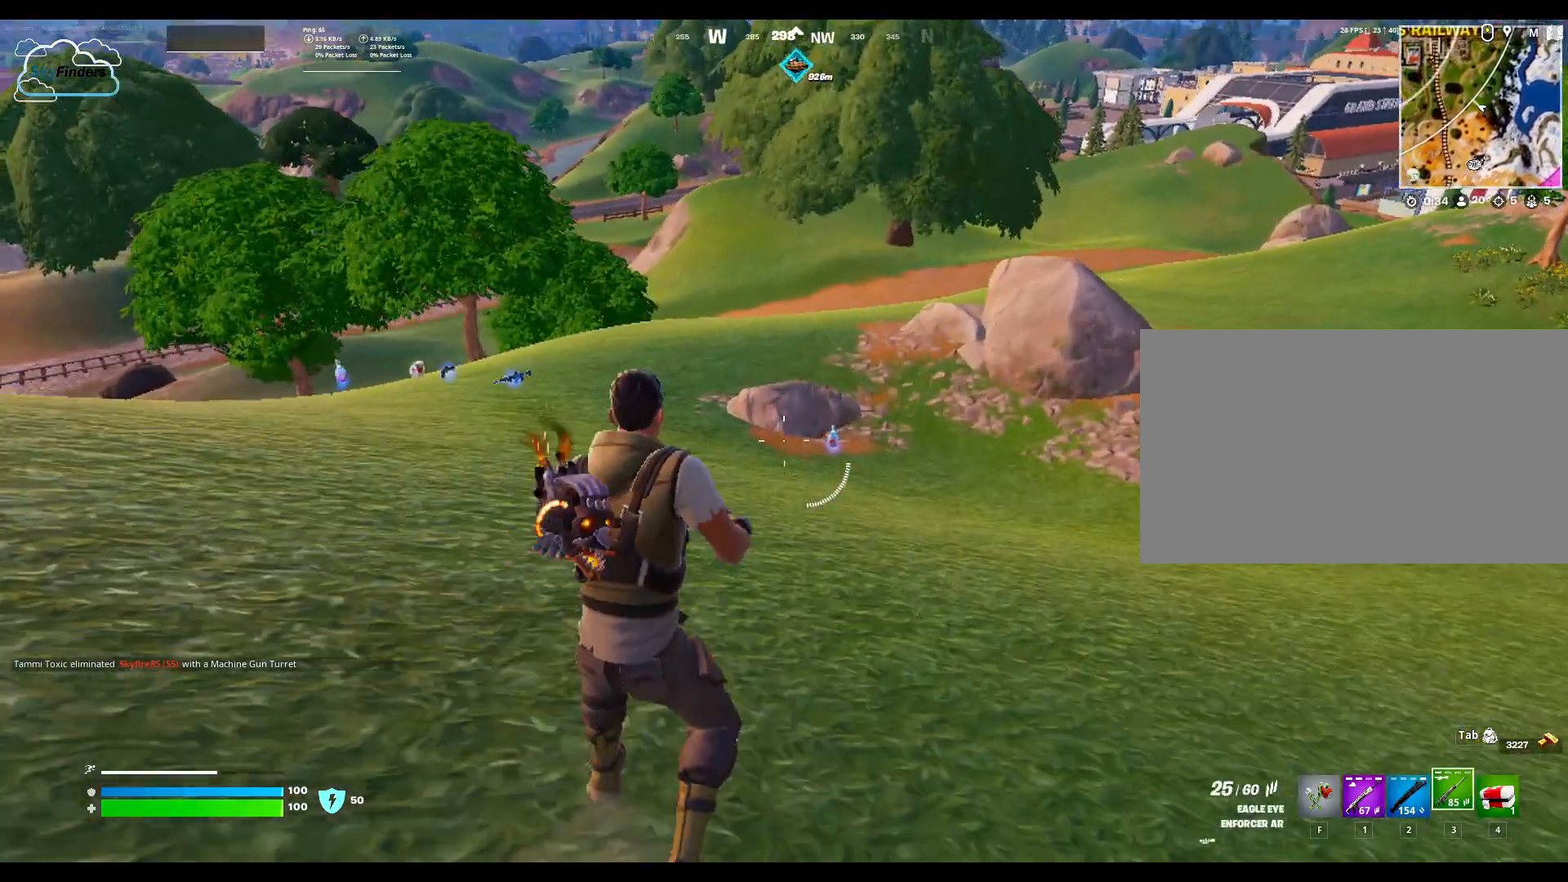
{"keys": ["w"], "mouse": [], "events": [[100, "shift", "up"]]}
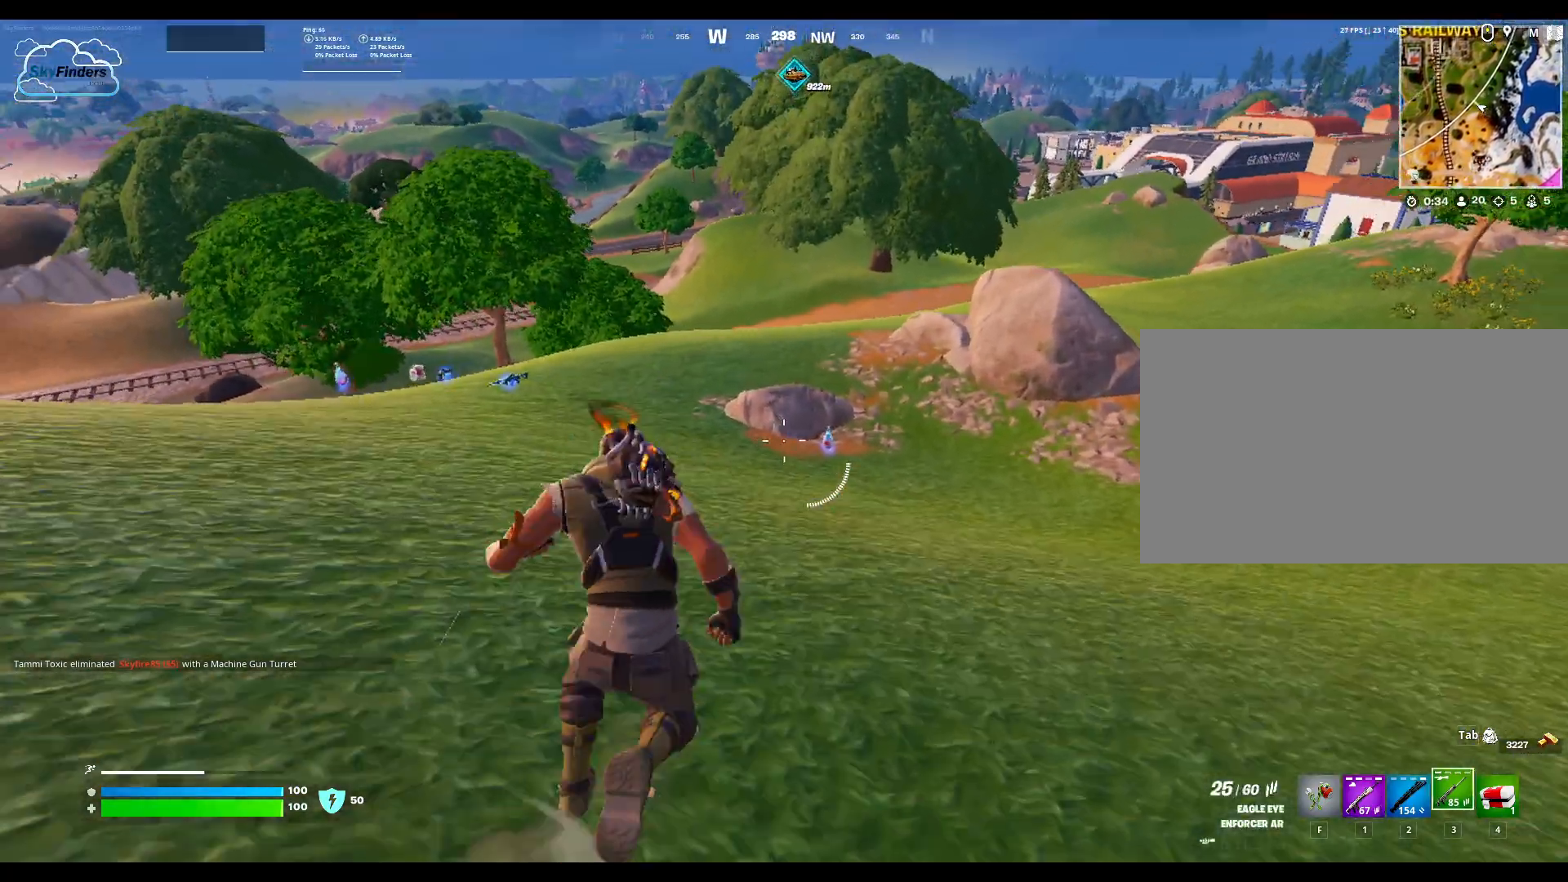
{"keys": ["w"], "mouse": [], "events": []}
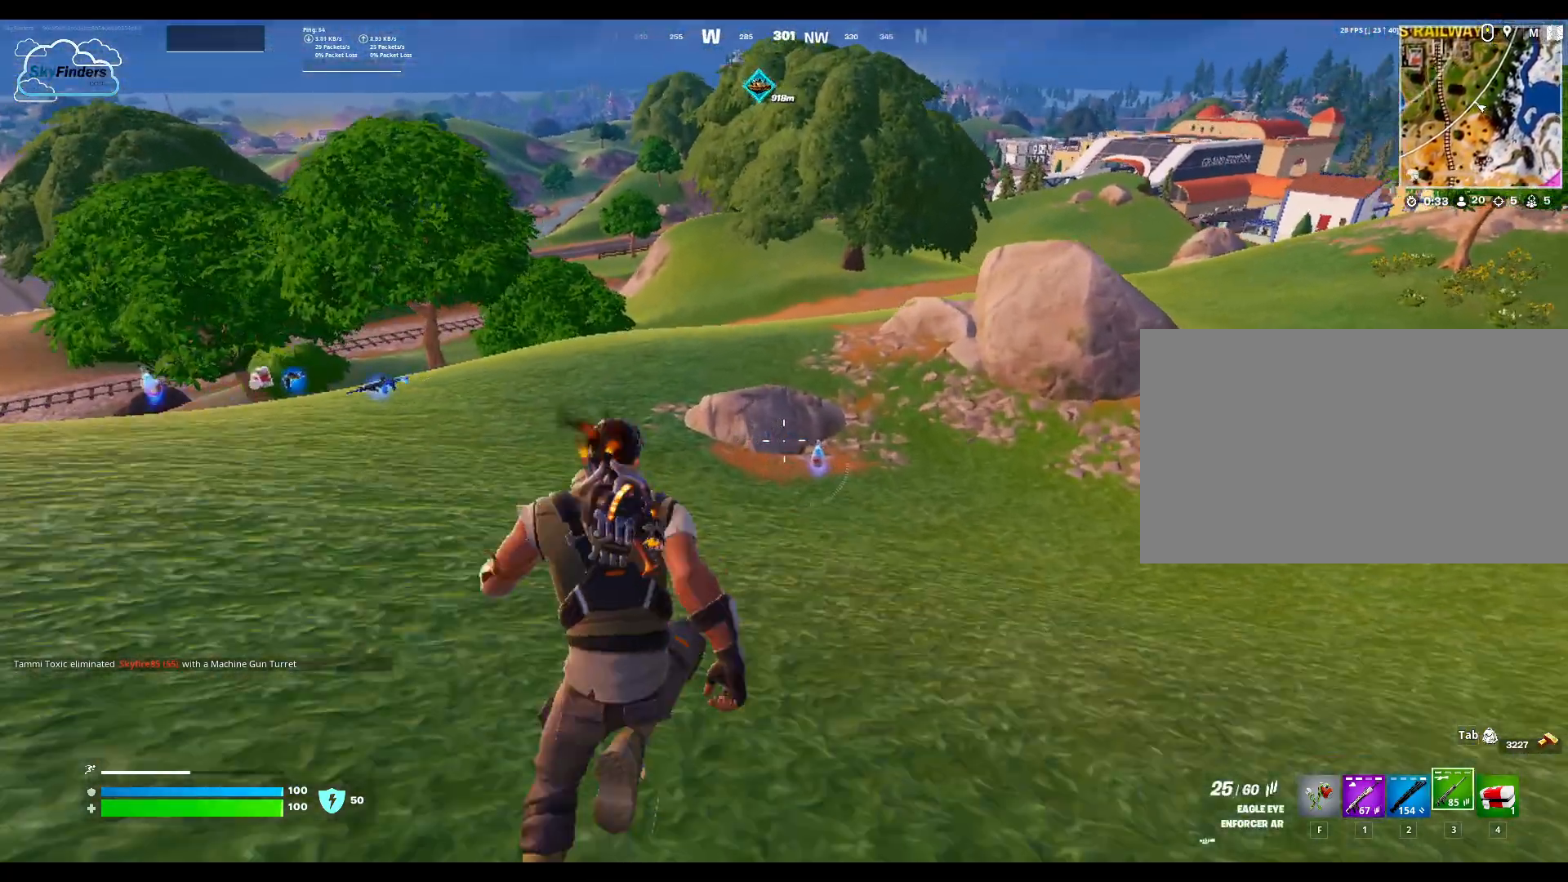
{"keys": ["w"], "mouse": [], "events": []}
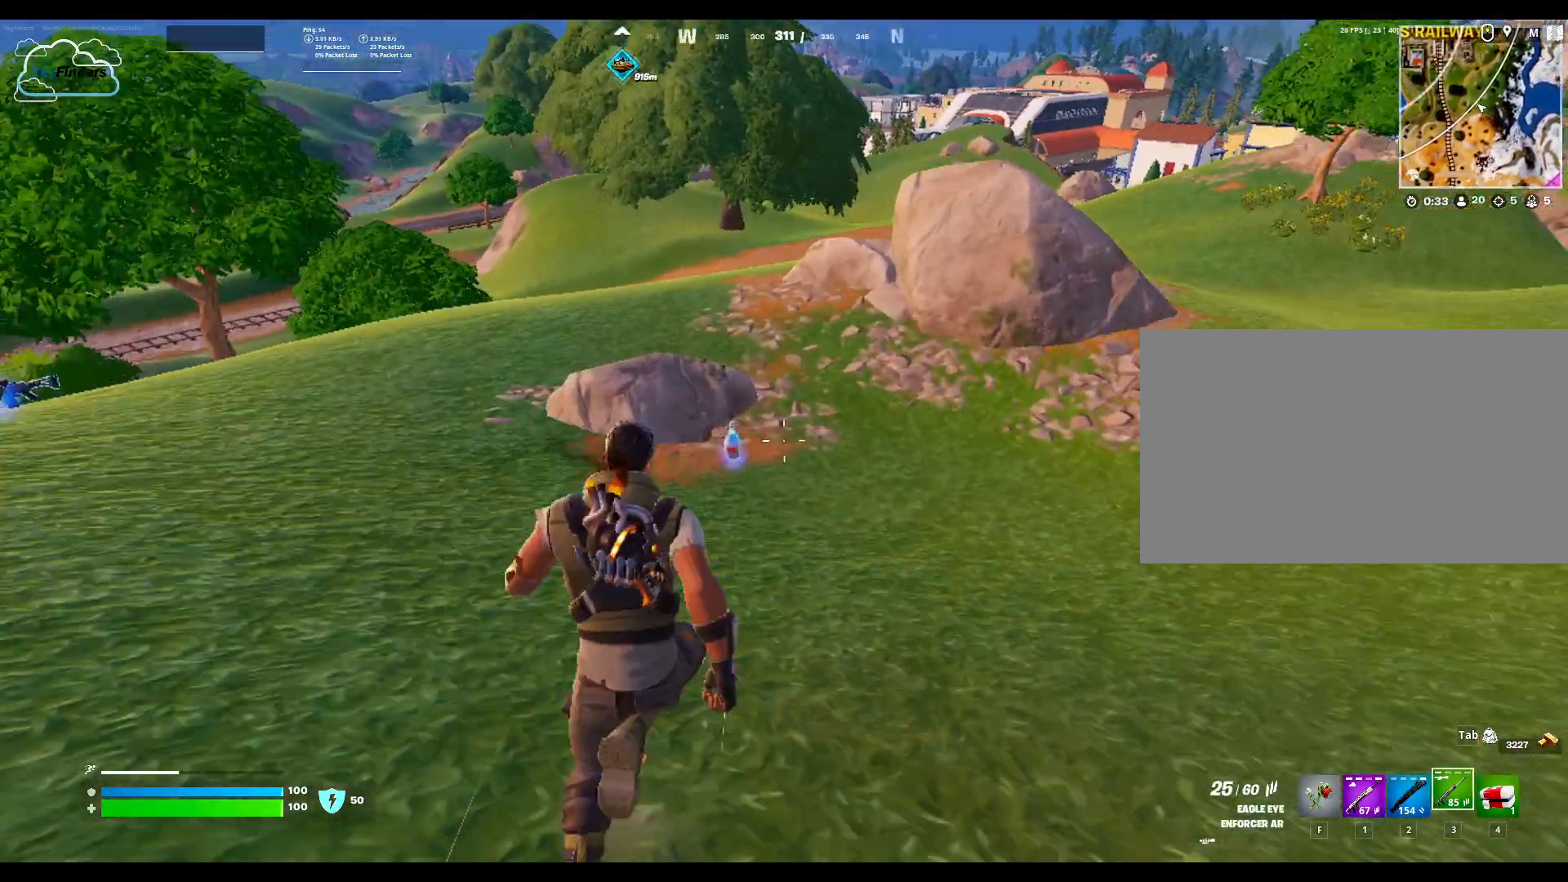
{"keys": ["w"], "mouse": [], "events": []}
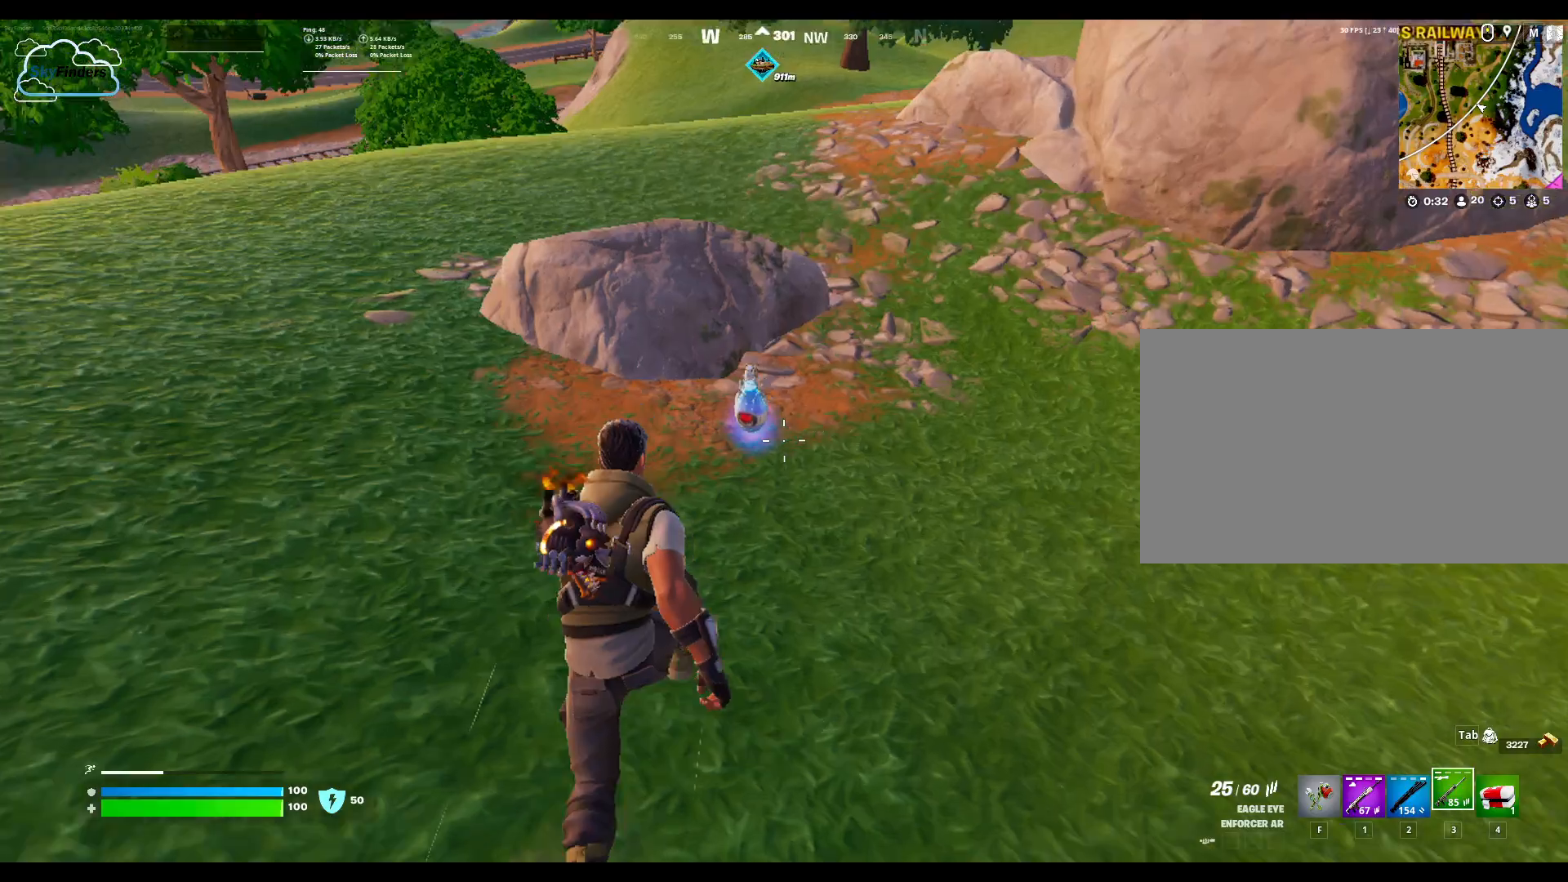
{"keys": [], "mouse": [], "events": [[33, "w", "up"], [200, "e", "down"], [333, "e", "up"]]}
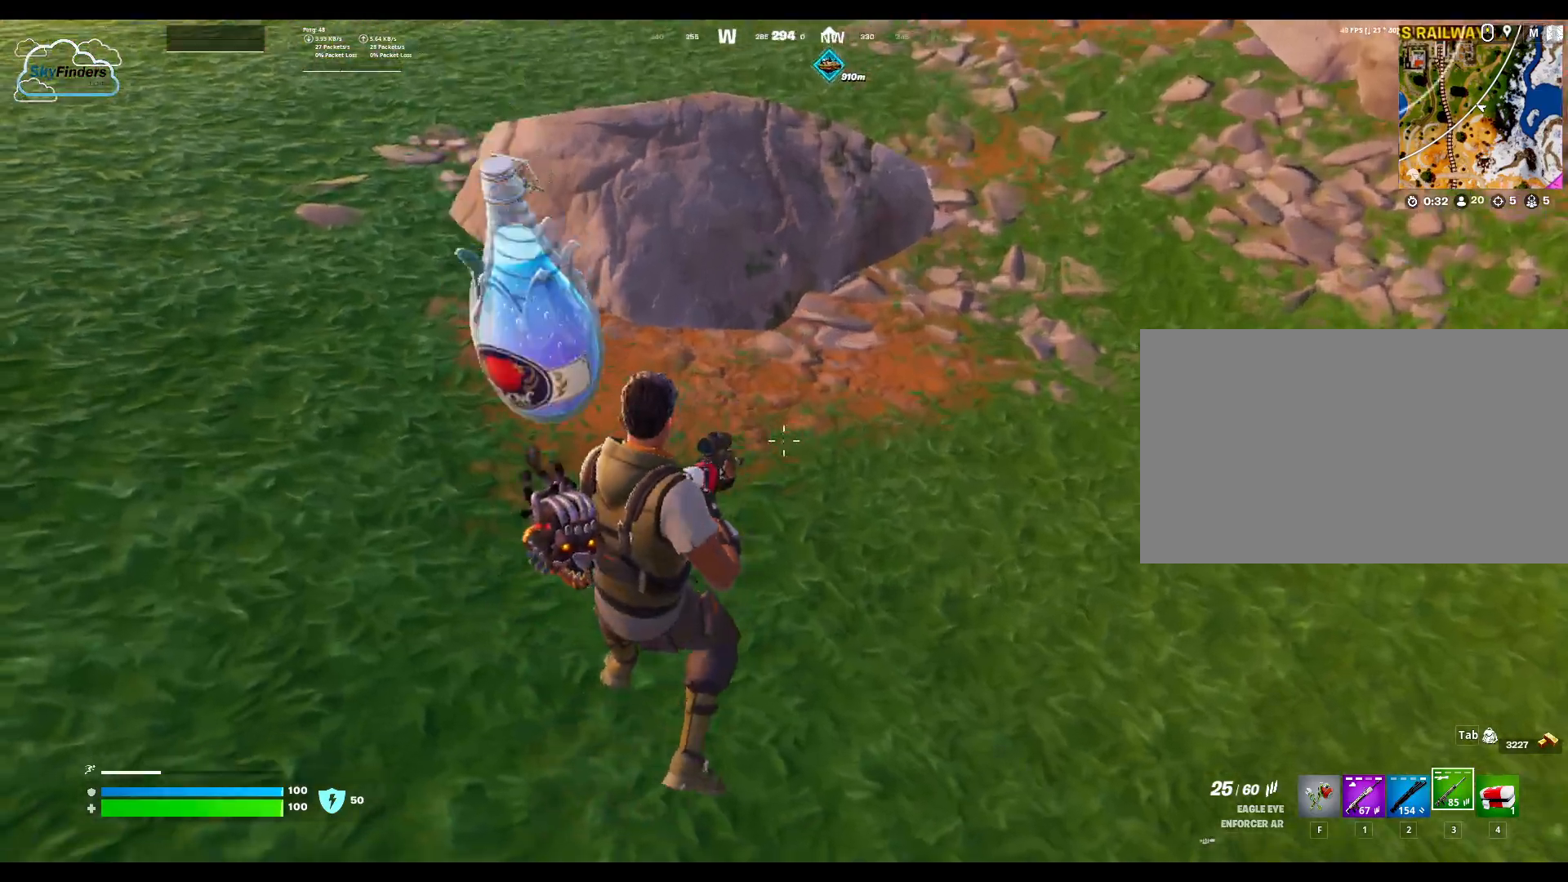
{"keys": ["shift", "w"], "mouse": [], "events": [[133, "w", "down"], [467, "shift", "down"]]}
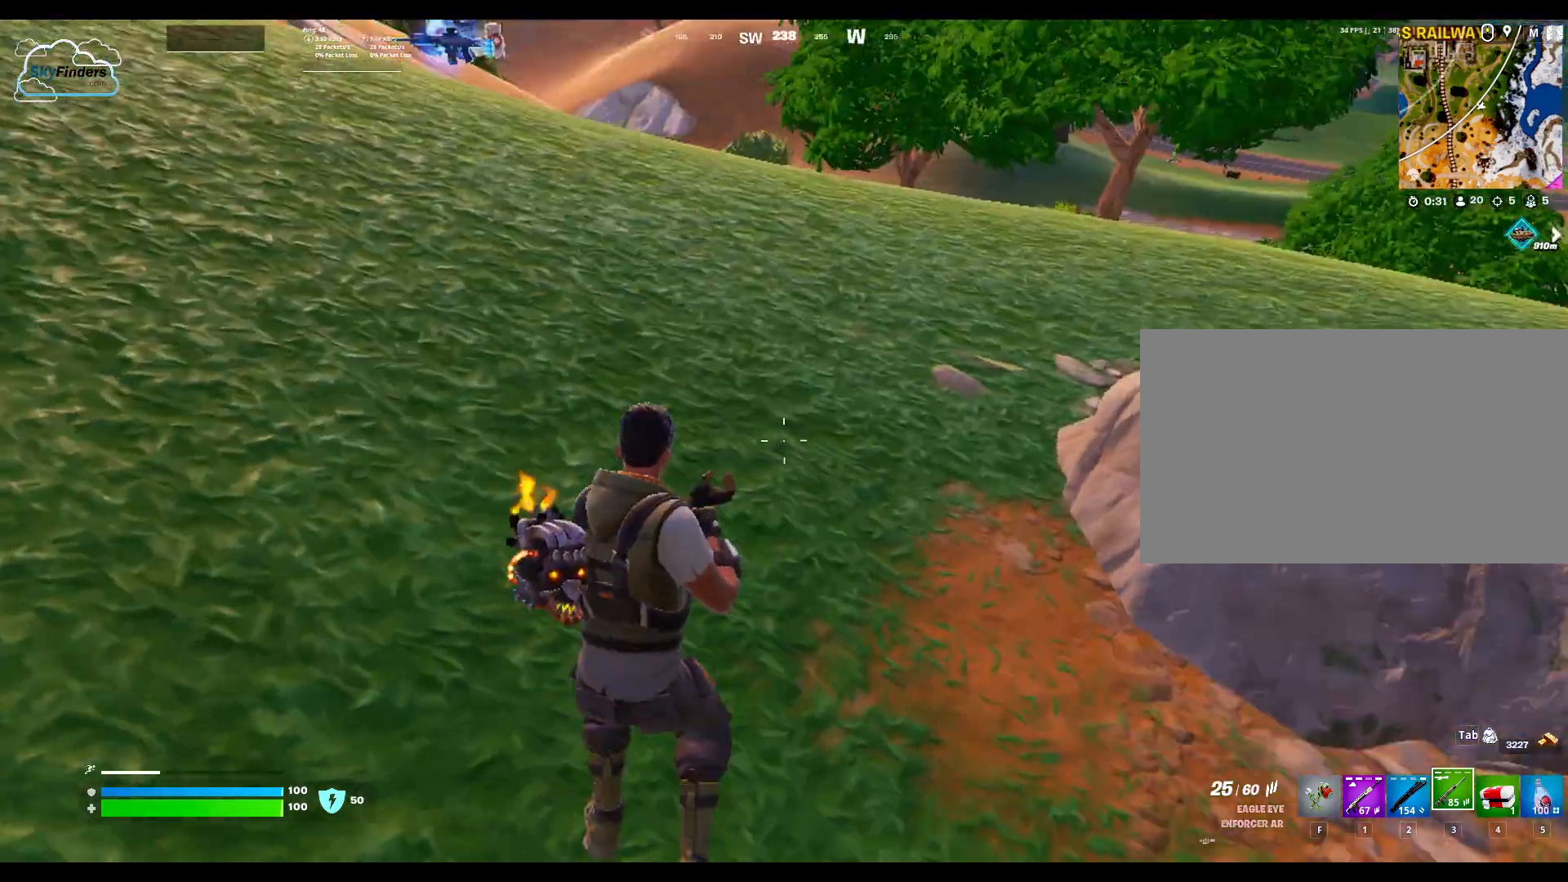
{"keys": ["w"], "mouse": [], "events": [[167, "shift", "up"]]}
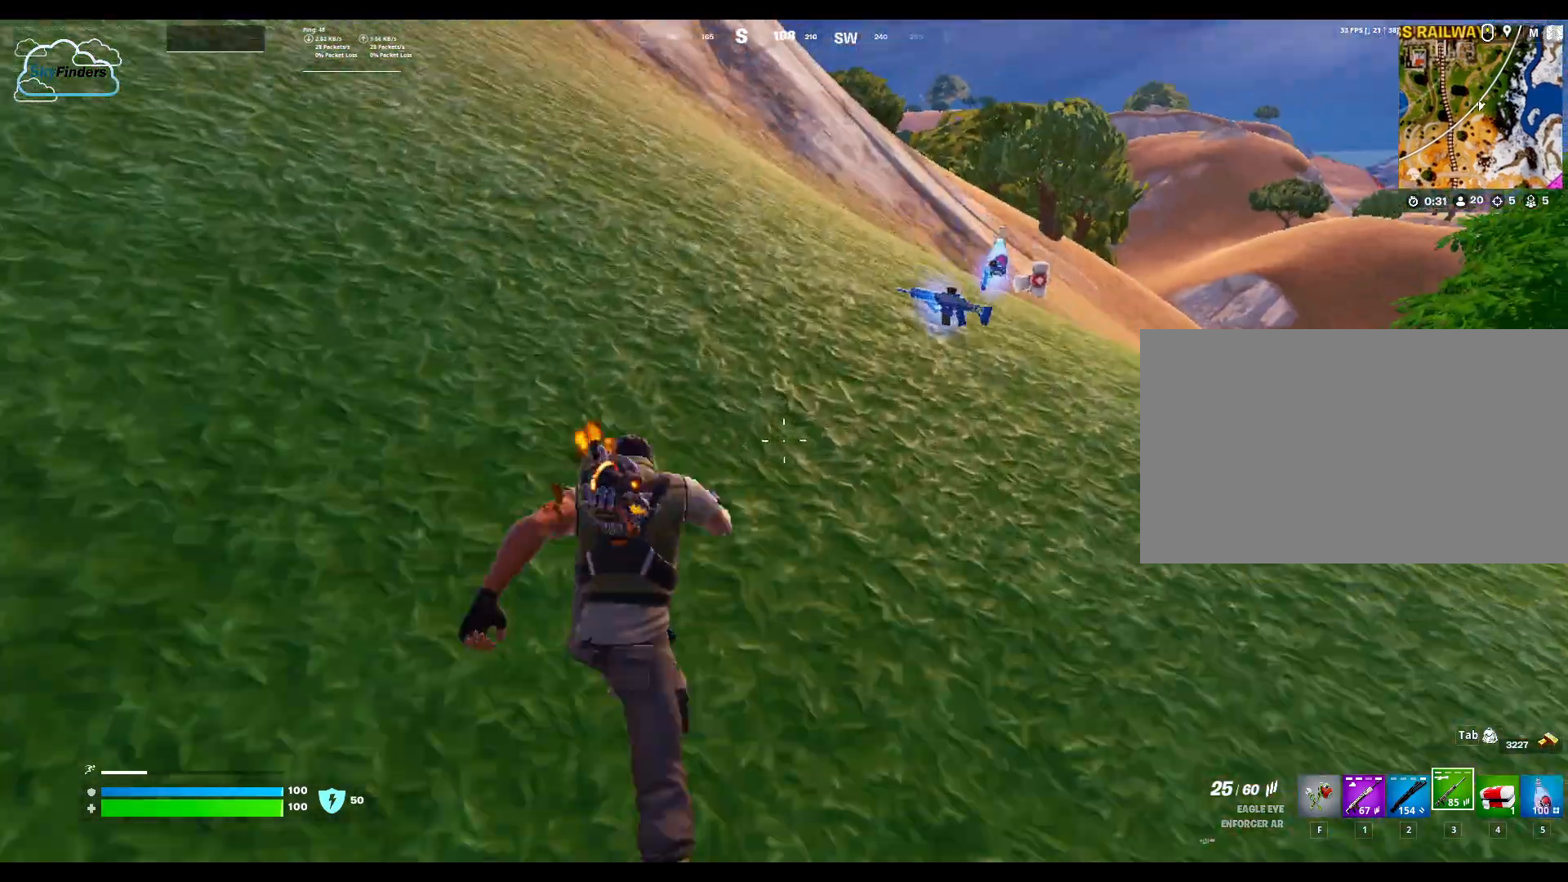
{"keys": ["w"], "mouse": [], "events": []}
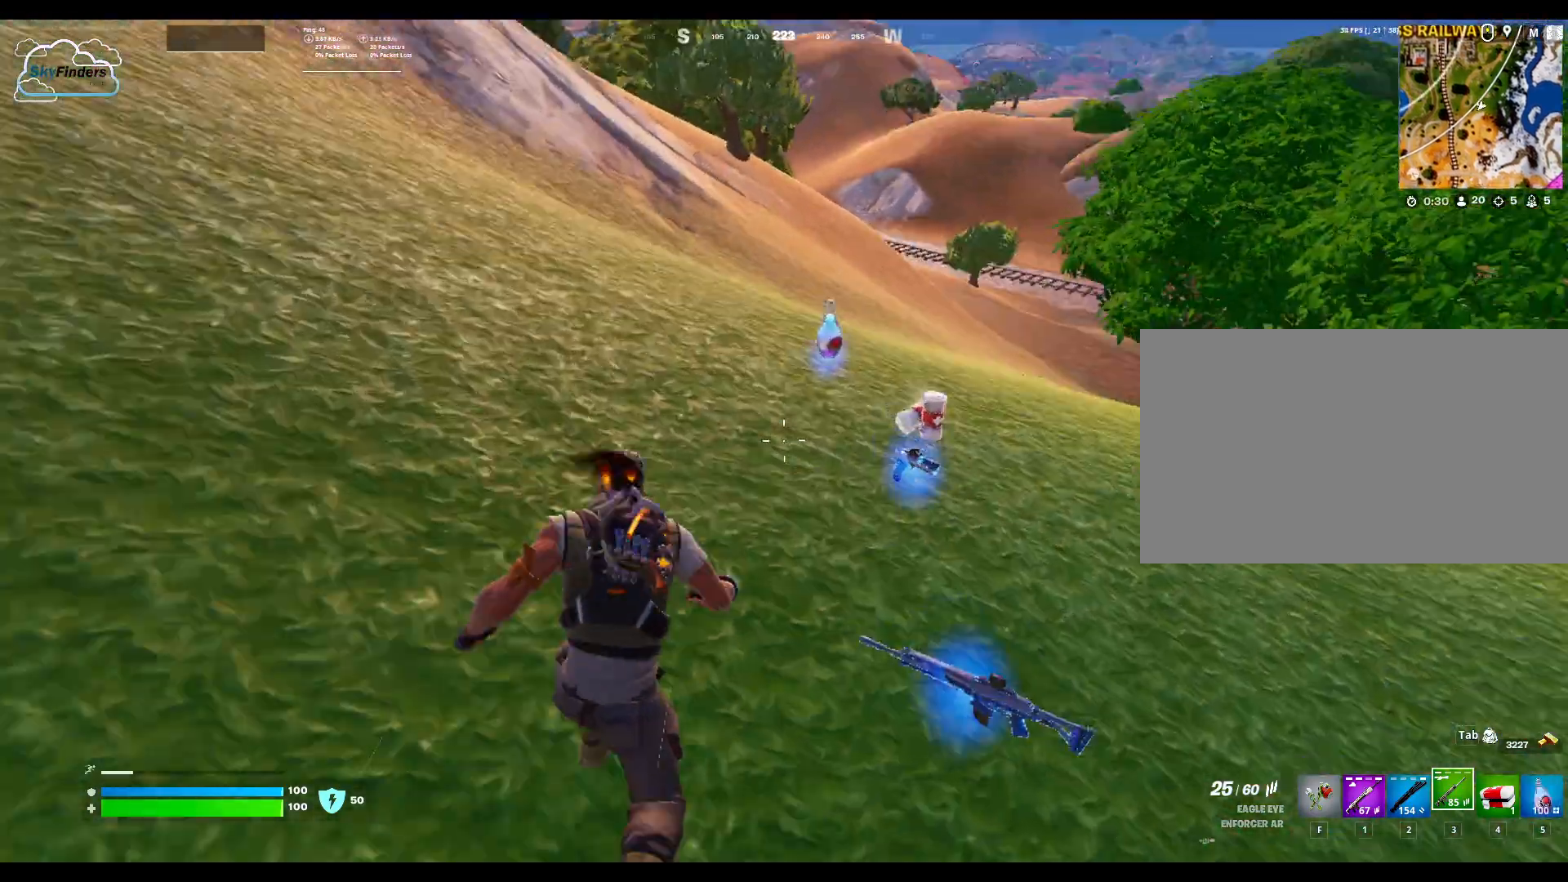
{"keys": ["d", "w"], "mouse": [], "events": [[233, "w", "up"], [467, "d", "down"], [467, "w", "down"]]}
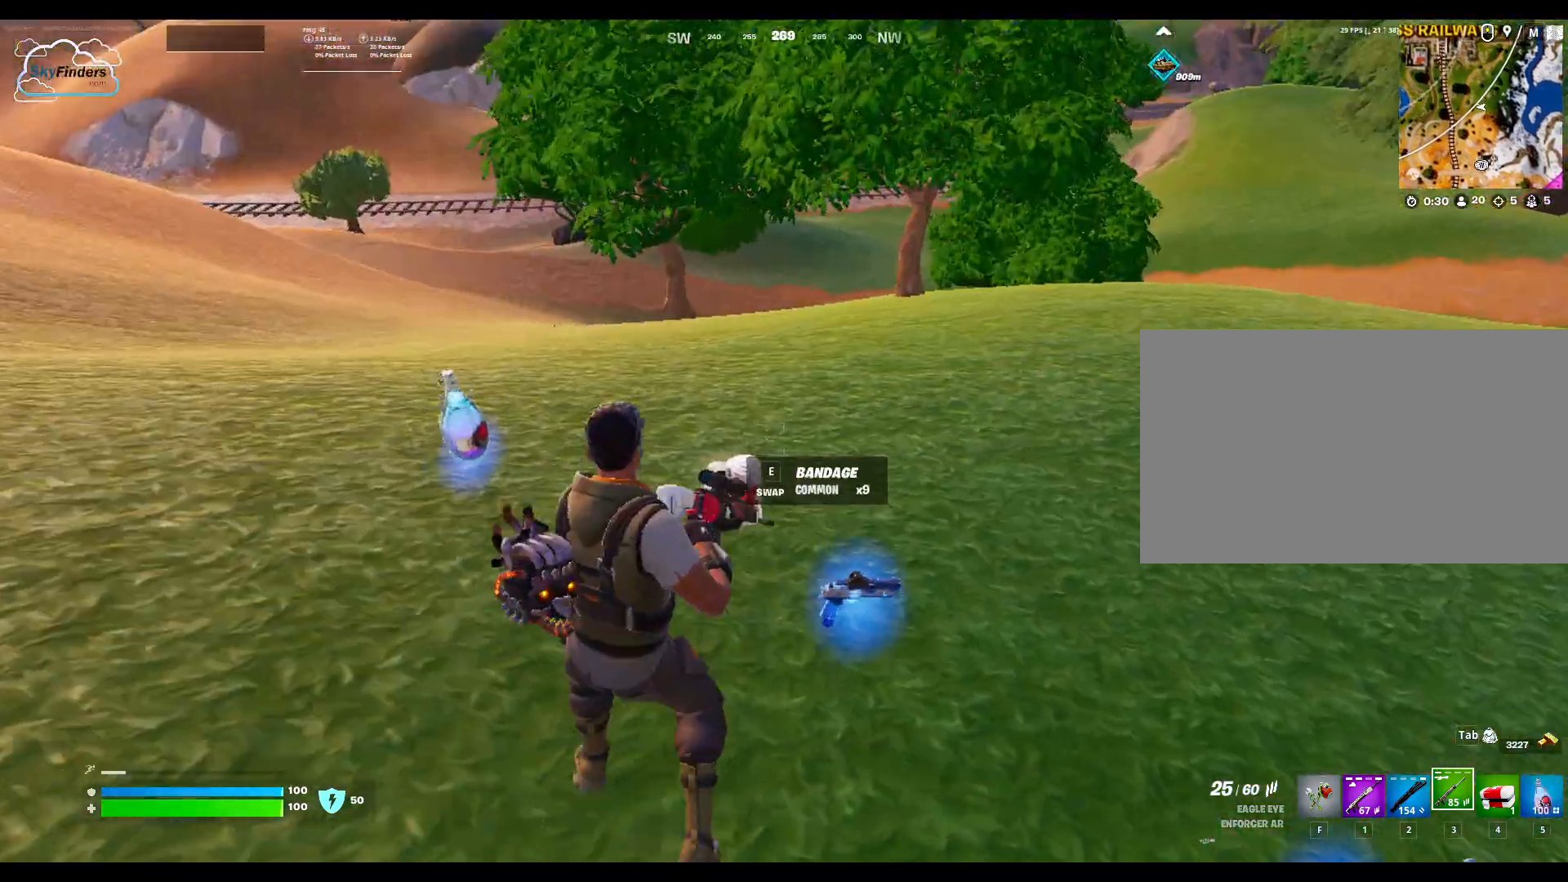
{"keys": ["d", "w"], "mouse": [], "events": [[167, "d", "up"], [367, "d", "down"]]}
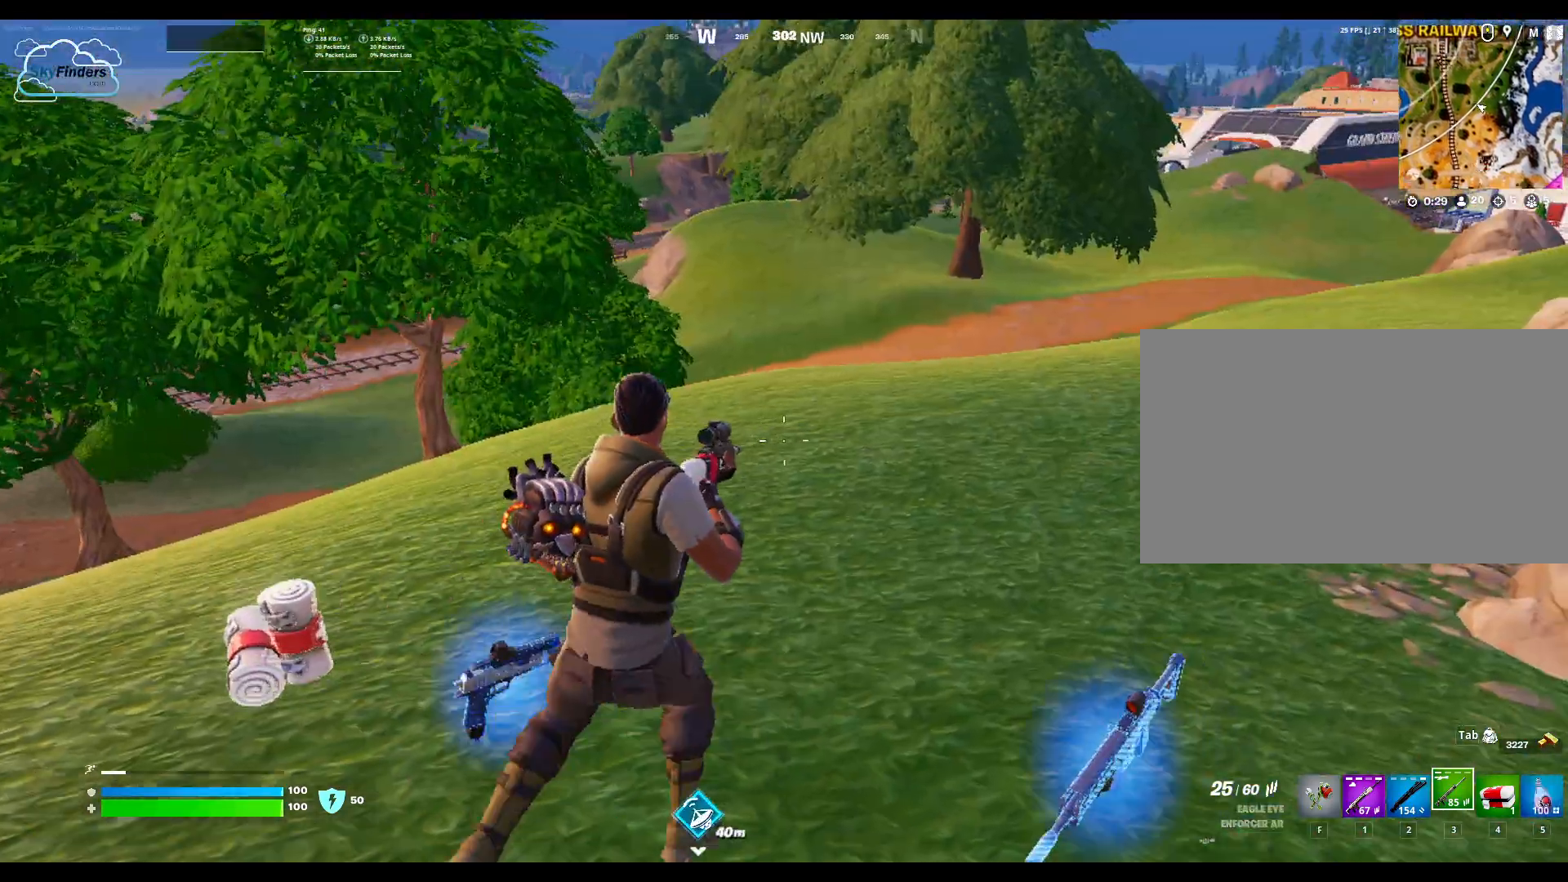
{"keys": ["d", "w"], "mouse": [], "events": []}
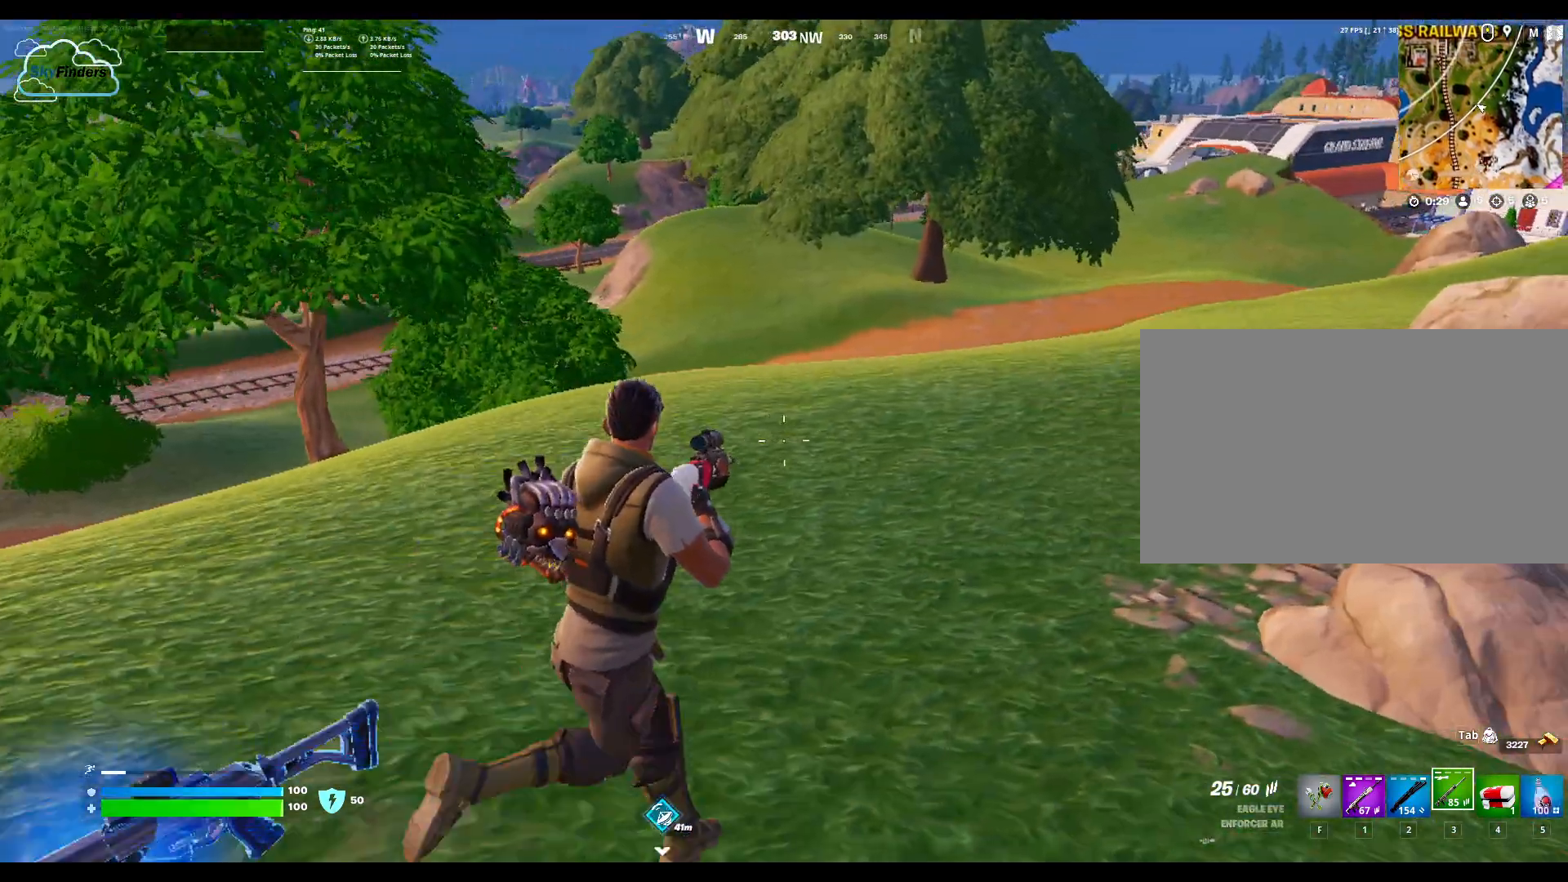
{"keys": ["a", "w"], "mouse": [], "events": [[33, "space", "down"], [133, "mouse_wheel", "down"], [133, "space", "up"], [367, "d", "up"], [367, "mouse_wheel", "up"], [500, "a", "down"]]}
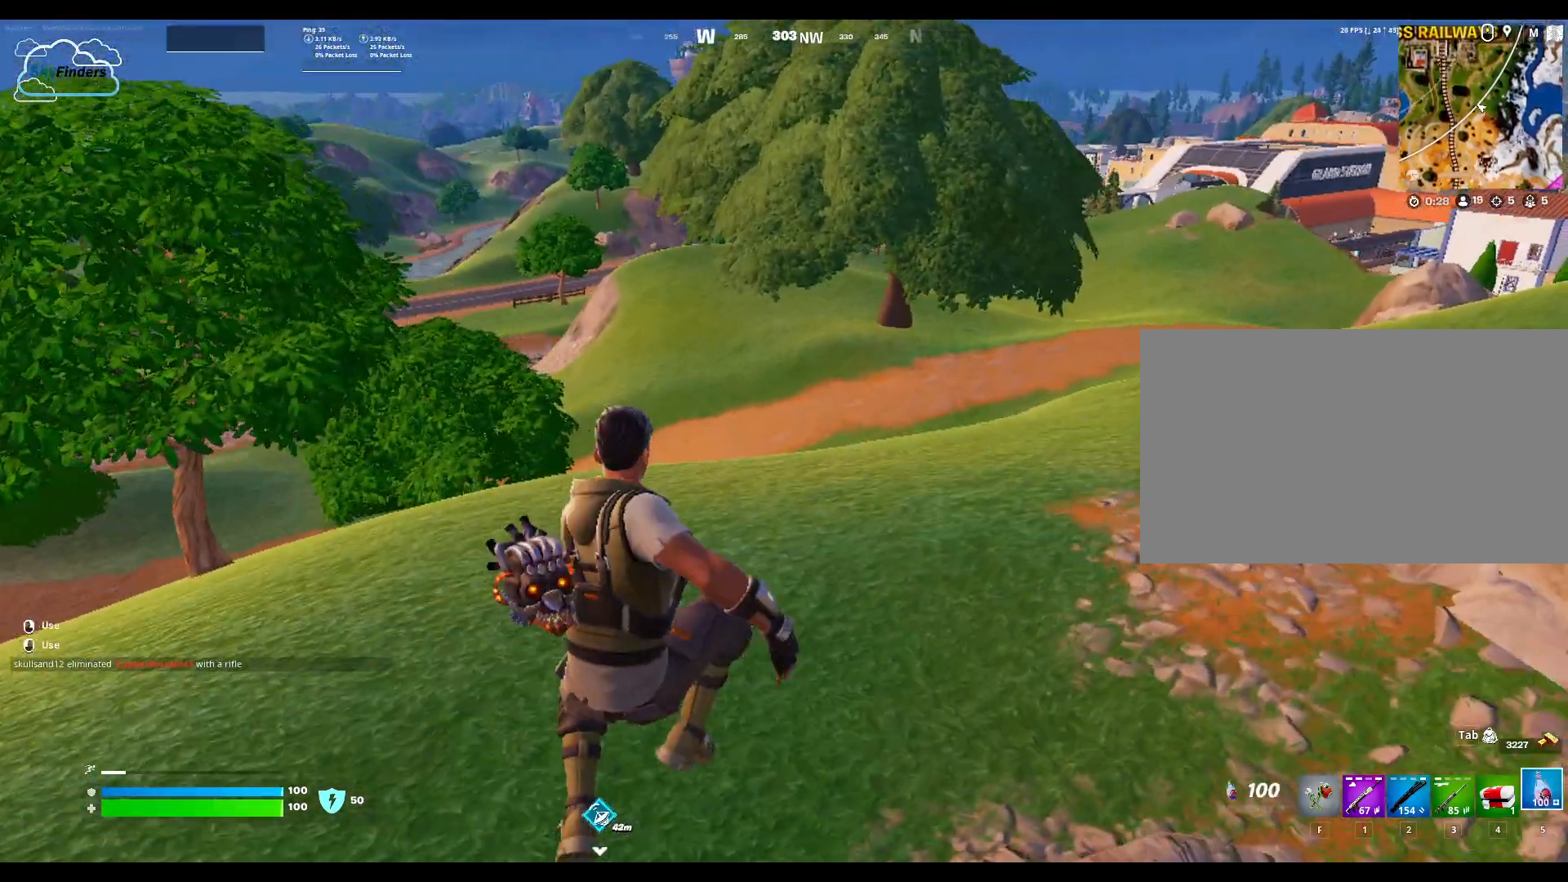
{"keys": ["a", "w"], "mouse": [], "events": []}
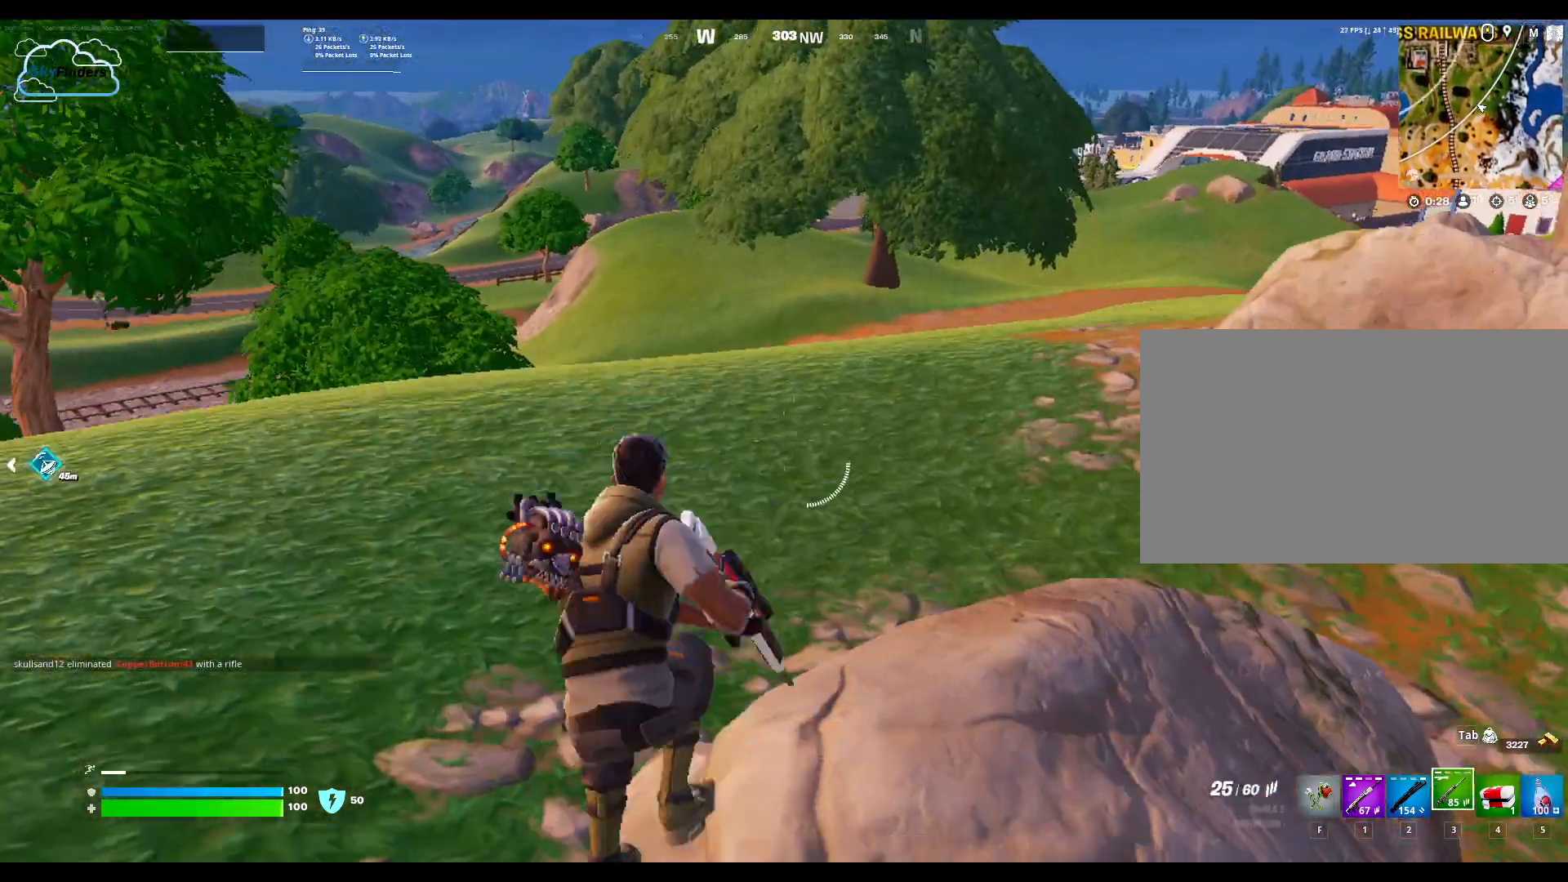
{"keys": ["w"], "mouse": [], "events": [[233, "a", "up"]]}
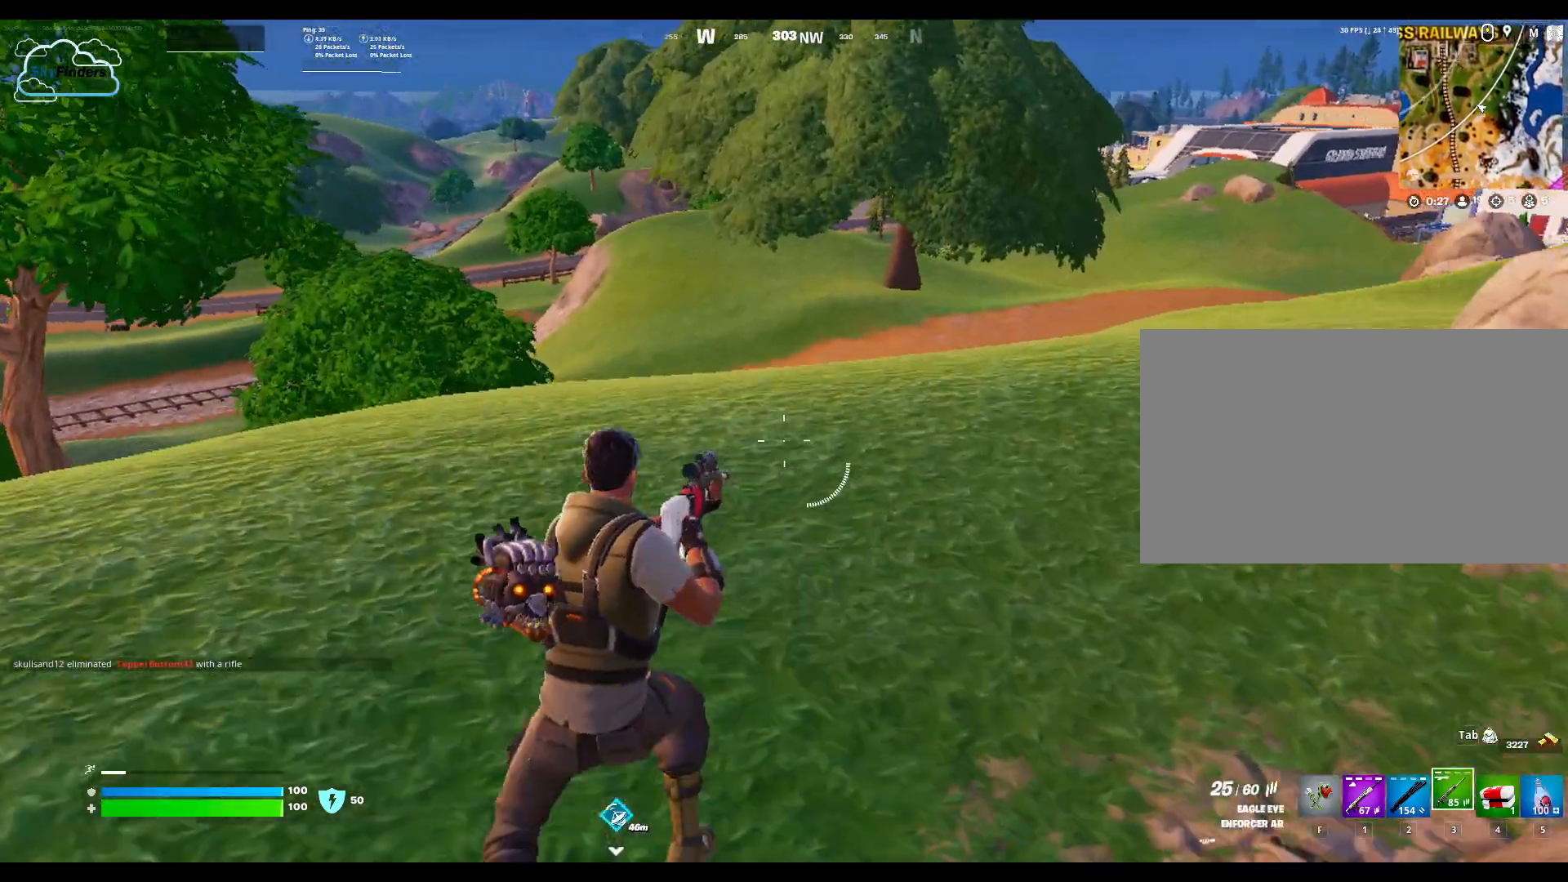
{"keys": ["d", "w"], "mouse": ["right"], "events": [[367, "d", "down"], [467, "mouse_right", "down"]]}